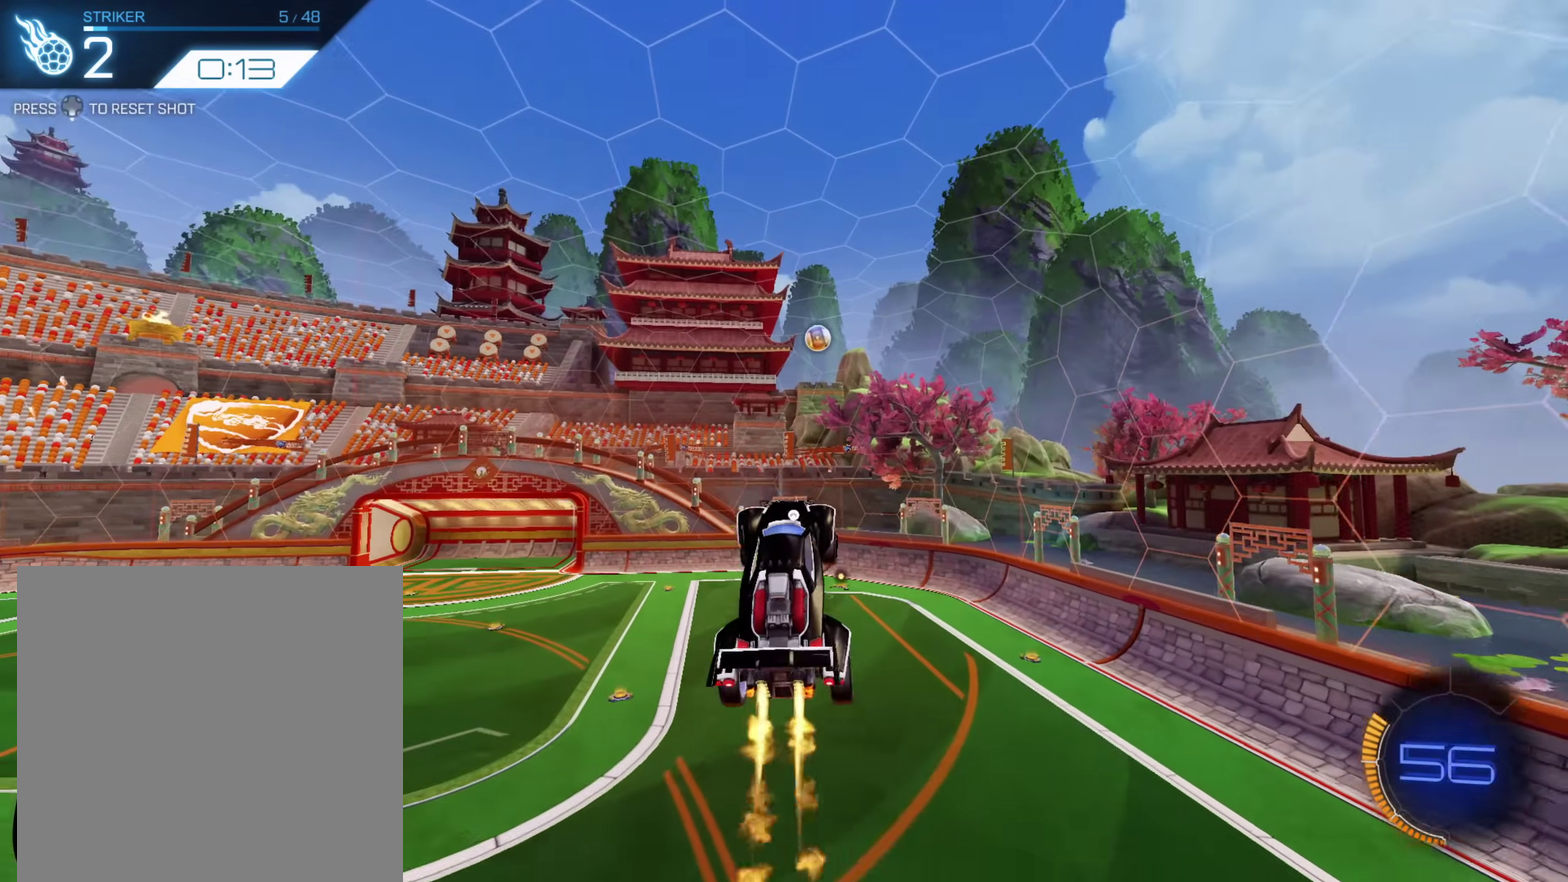
Gameplay with a controller (Xbox layout); each line is a JSON object with the inputs held at the frame after it. "events" lists button and stick changes between this image and that frame as [ms after this image, input, new state], when the widget could be followed in between. Not read: B HOME.
{"buttons": ["A", "R2"], "left_stick": "center", "right_stick": "center", "events": [[83, "left_stick", "left"], [167, "left_stick", "up-left"], [217, "left_stick", "center"], [300, "left_stick", "up-left"], [383, "left_stick", "down-left"], [467, "left_stick", "center"]]}
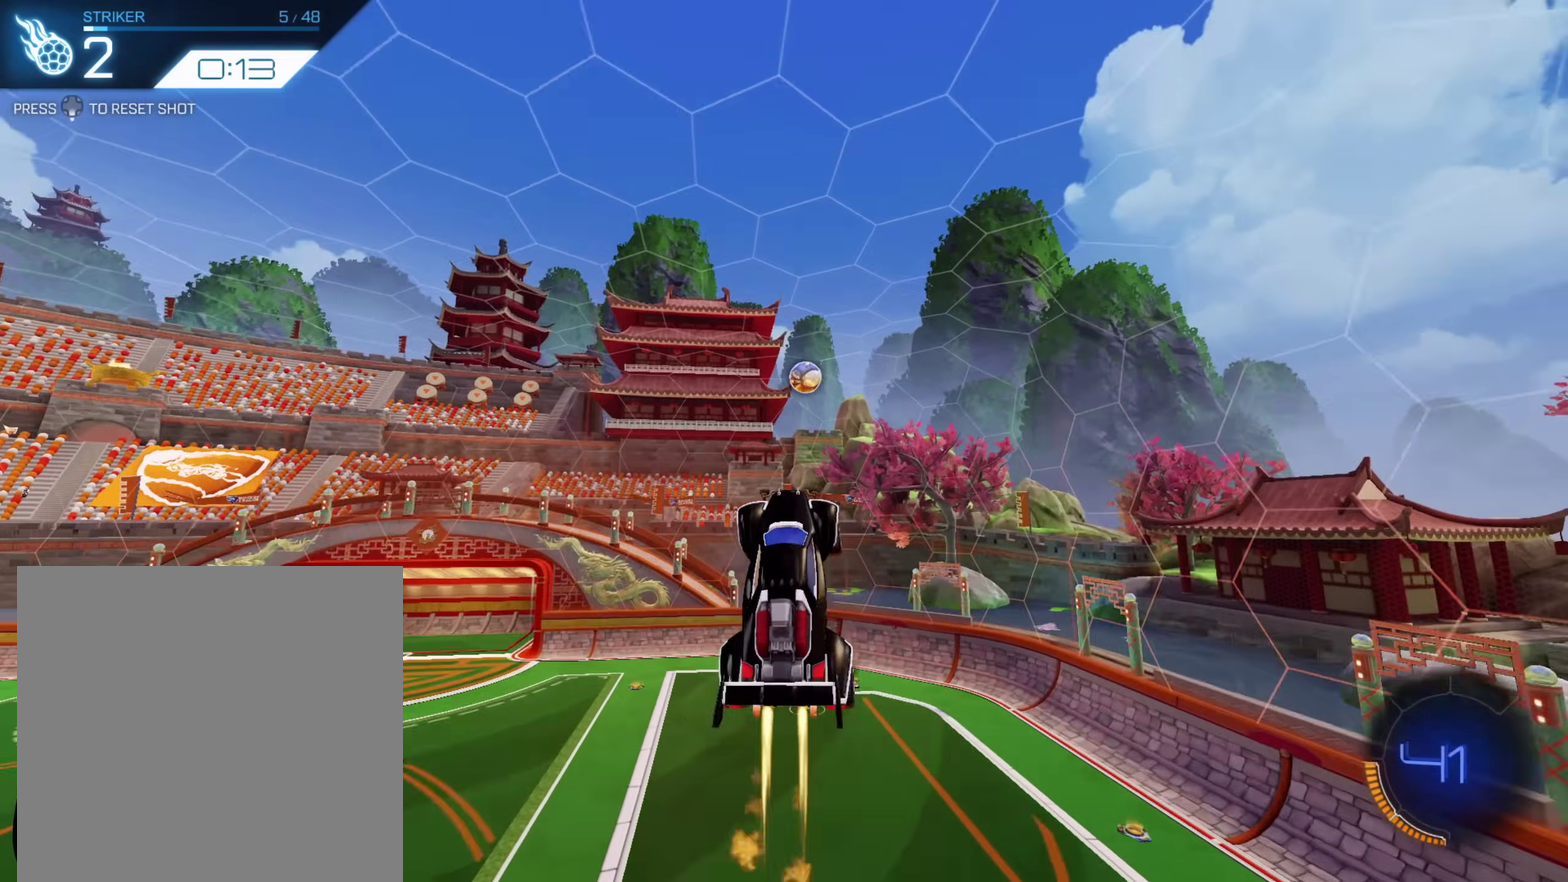
{"buttons": ["R2"], "left_stick": "up", "right_stick": "center", "events": [[83, "A", "up"], [183, "left_stick", "up-left"], [483, "left_stick", "up"]]}
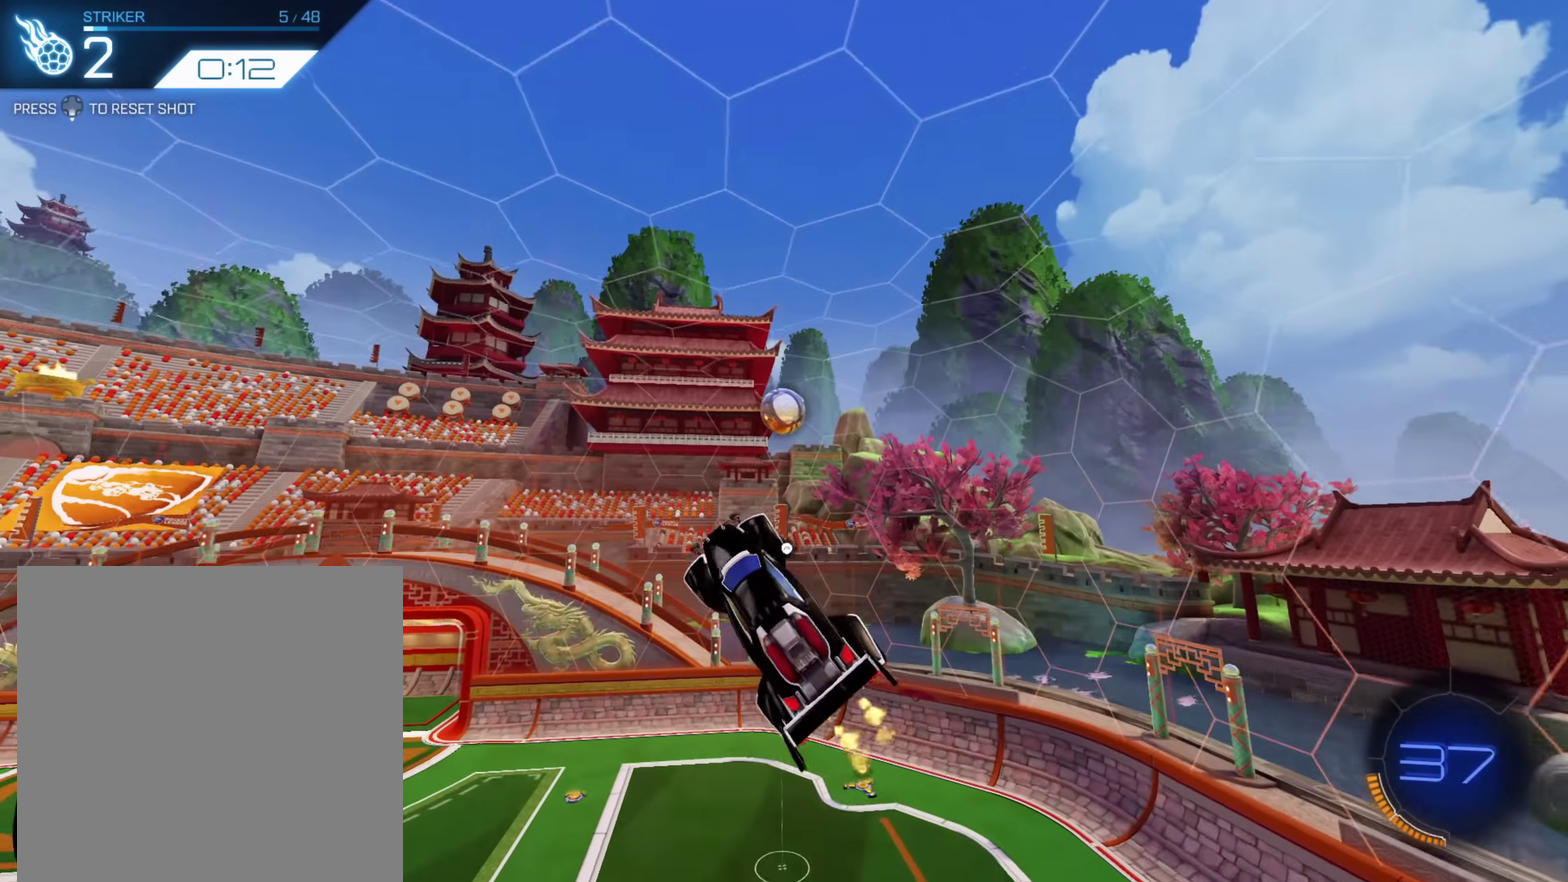
{"buttons": ["R2"], "left_stick": "up", "right_stick": "center", "events": [[117, "left_stick", "up-right"], [150, "A", "down"], [233, "left_stick", "right"], [267, "A", "up"], [317, "left_stick", "down-right"], [483, "left_stick", "up"]]}
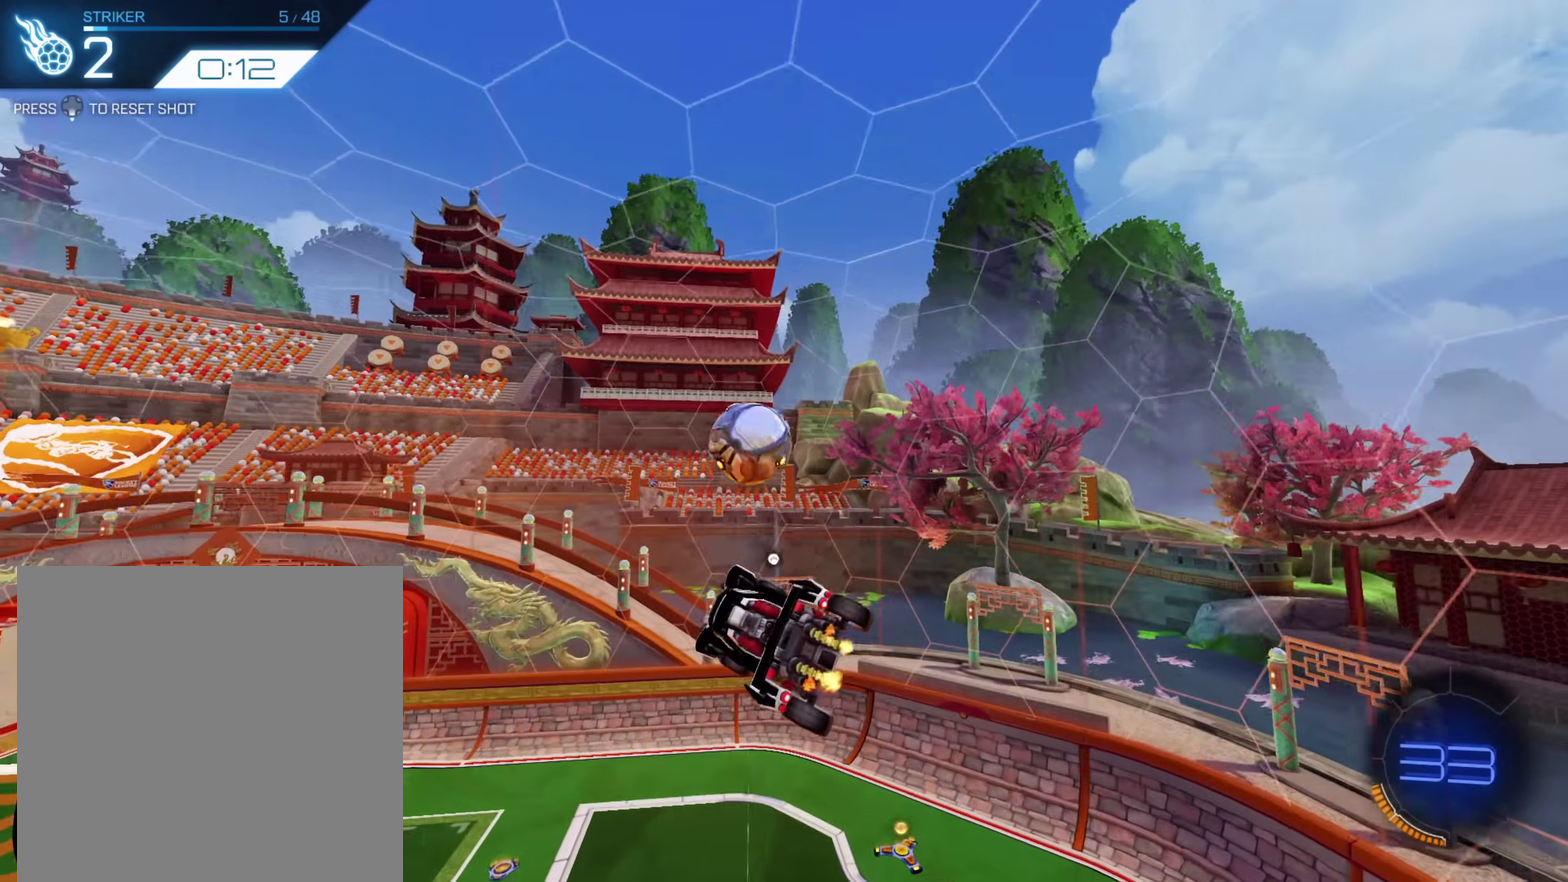
{"buttons": ["R2"], "left_stick": "center", "right_stick": "center", "events": [[100, "left_stick", "center"], [300, "left_stick", "right"], [417, "left_stick", "center"]]}
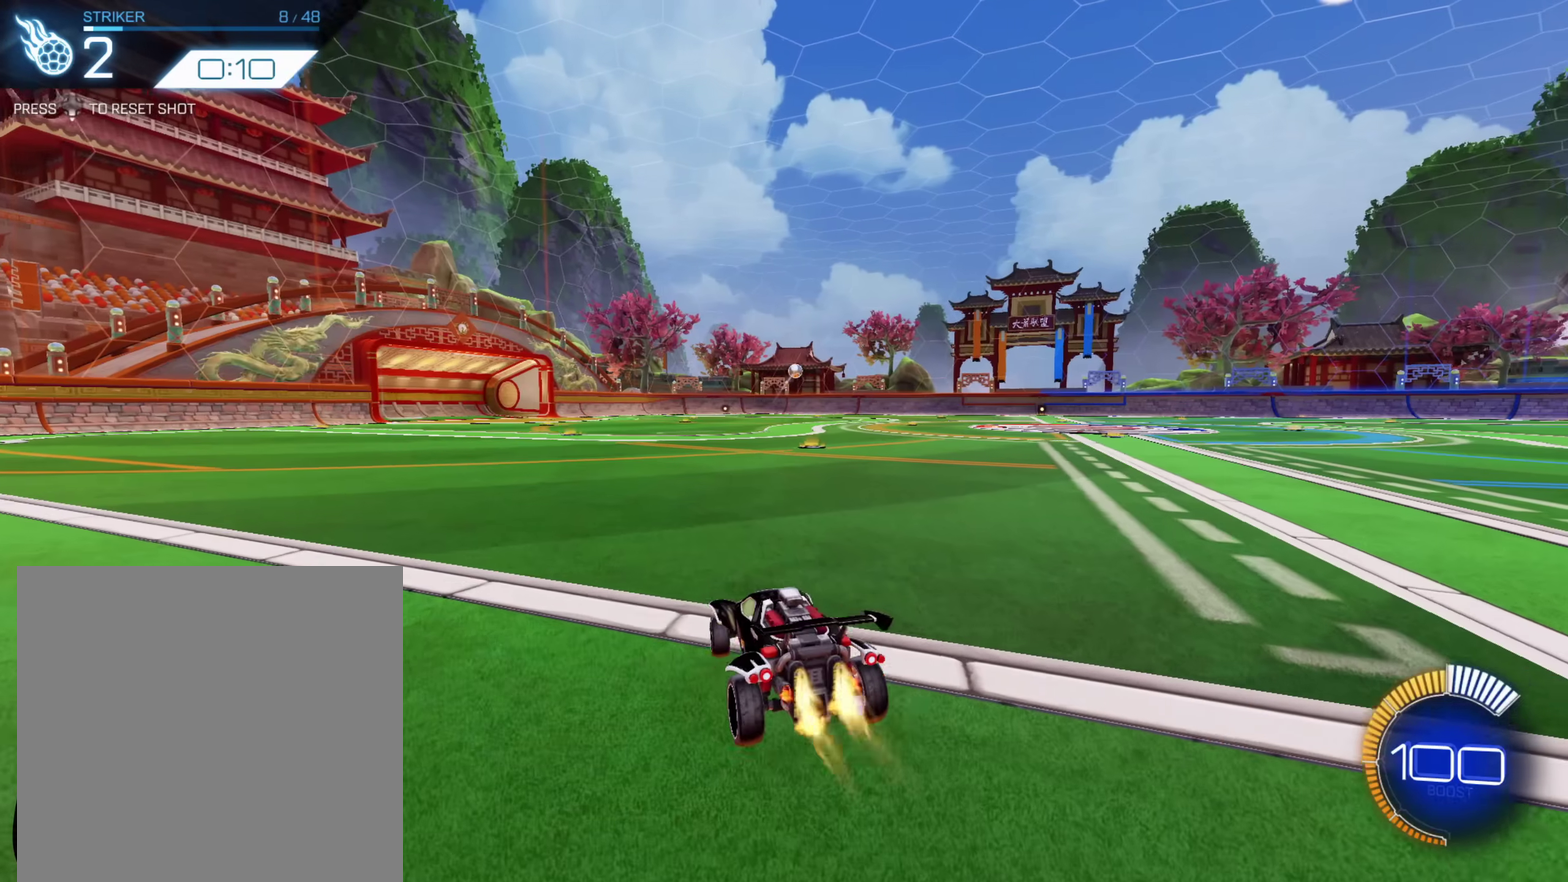
{"buttons": ["R2"], "left_stick": "down-right", "right_stick": "center", "events": [[17, "A", "down"], [50, "left_stick", "down"], [133, "A", "up"], [250, "left_stick", "center"], [367, "left_stick", "down-right"]]}
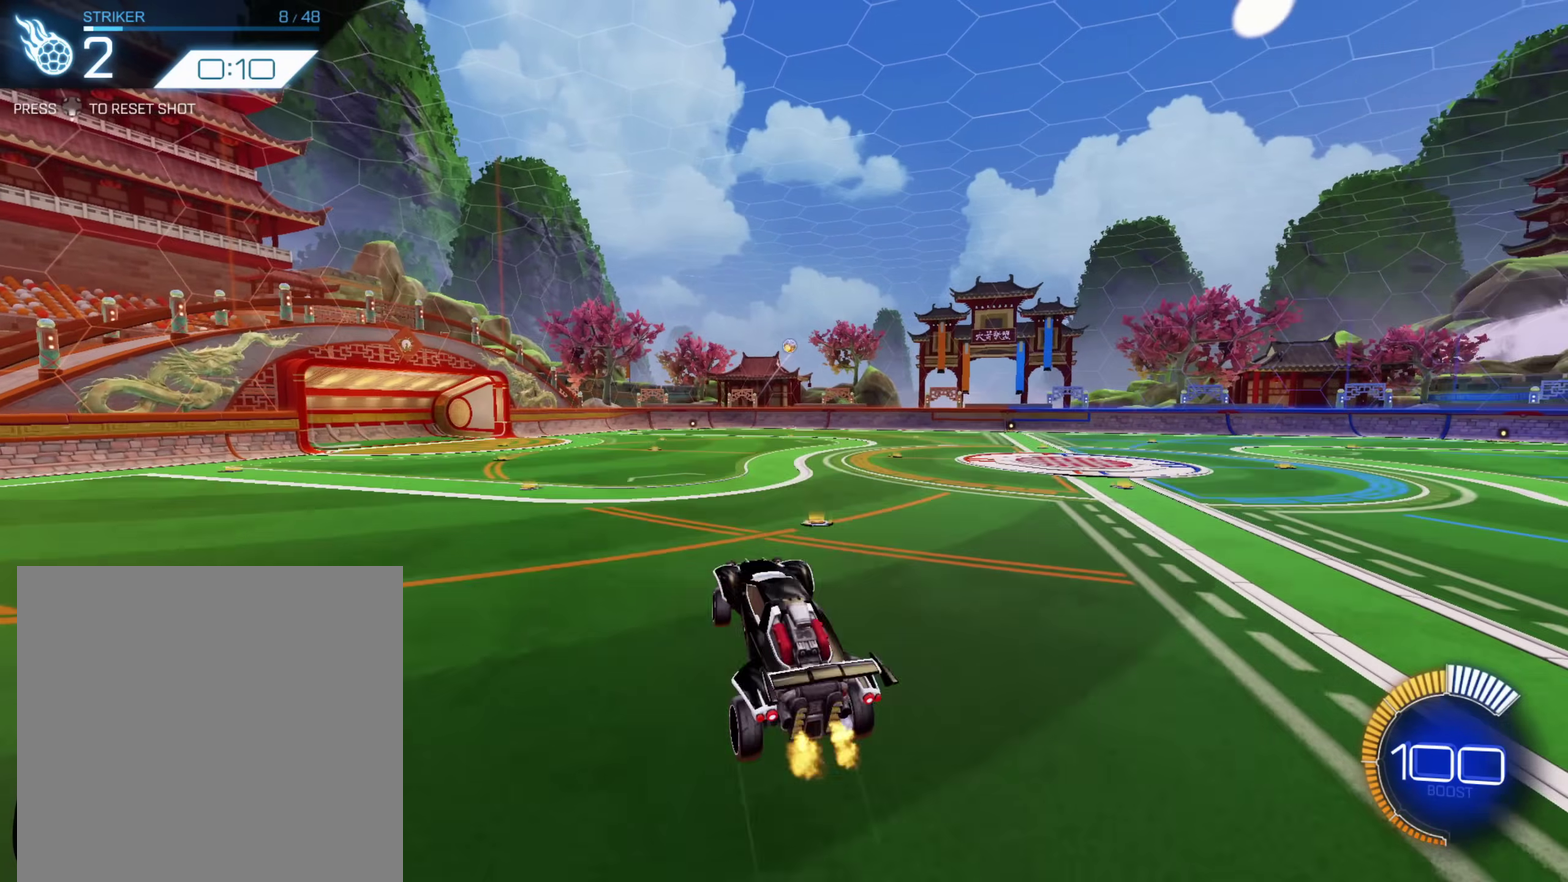
{"buttons": ["A", "R2"], "left_stick": "up-right", "right_stick": "center", "events": [[50, "A", "down"], [50, "left_stick", "center"], [217, "left_stick", "up-left"], [483, "left_stick", "up-right"]]}
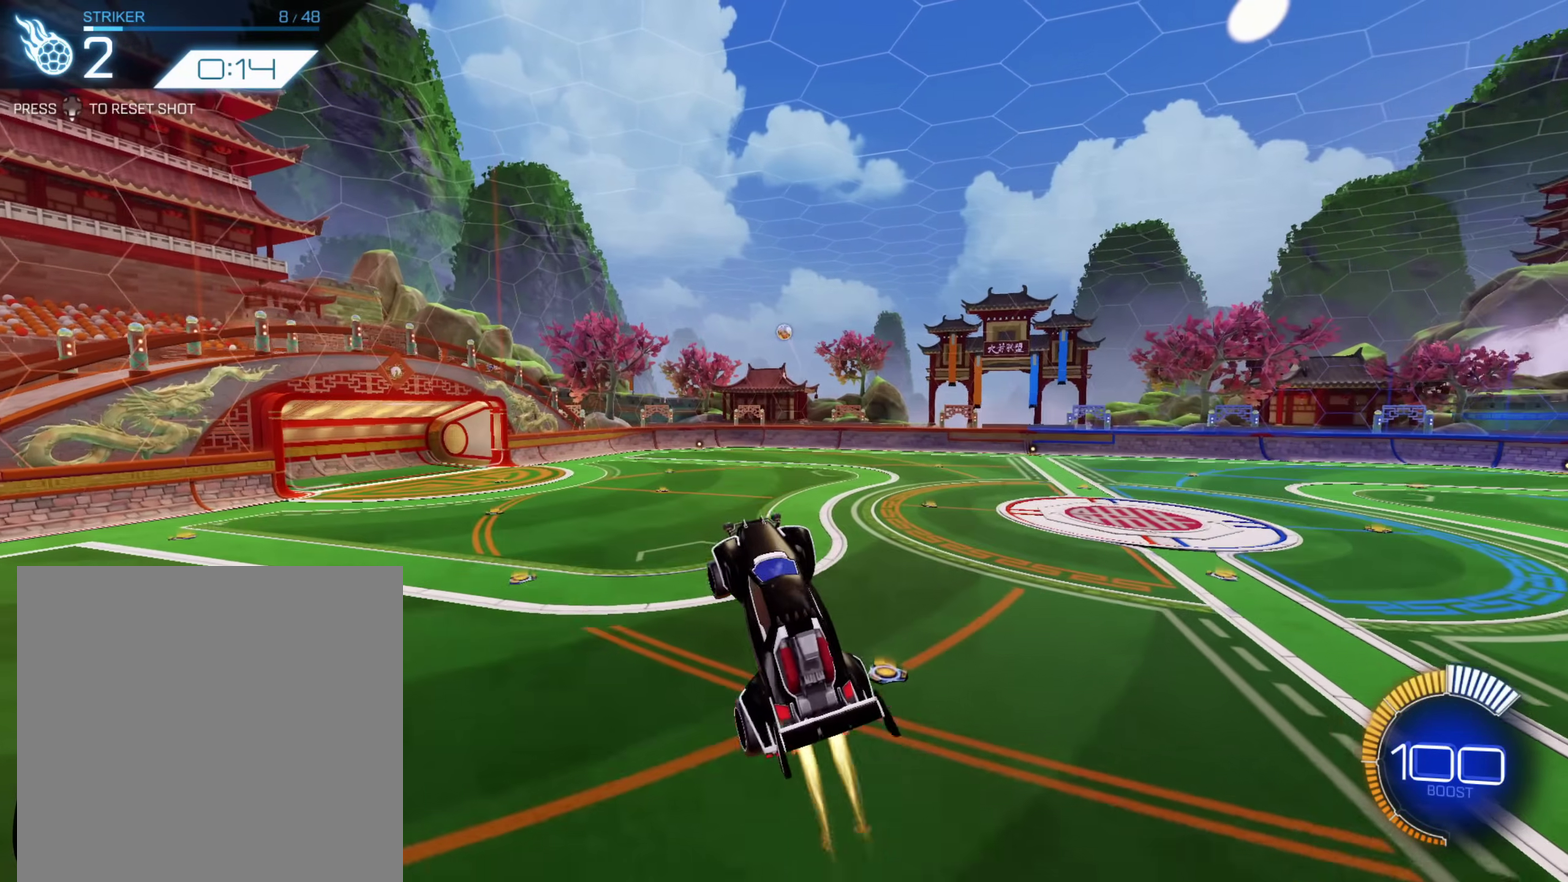
{"buttons": ["A", "R2"], "left_stick": "left", "right_stick": "center", "events": [[17, "left_stick", "right"], [250, "A", "up"], [383, "left_stick", "down-left"], [450, "A", "down"], [450, "left_stick", "left"]]}
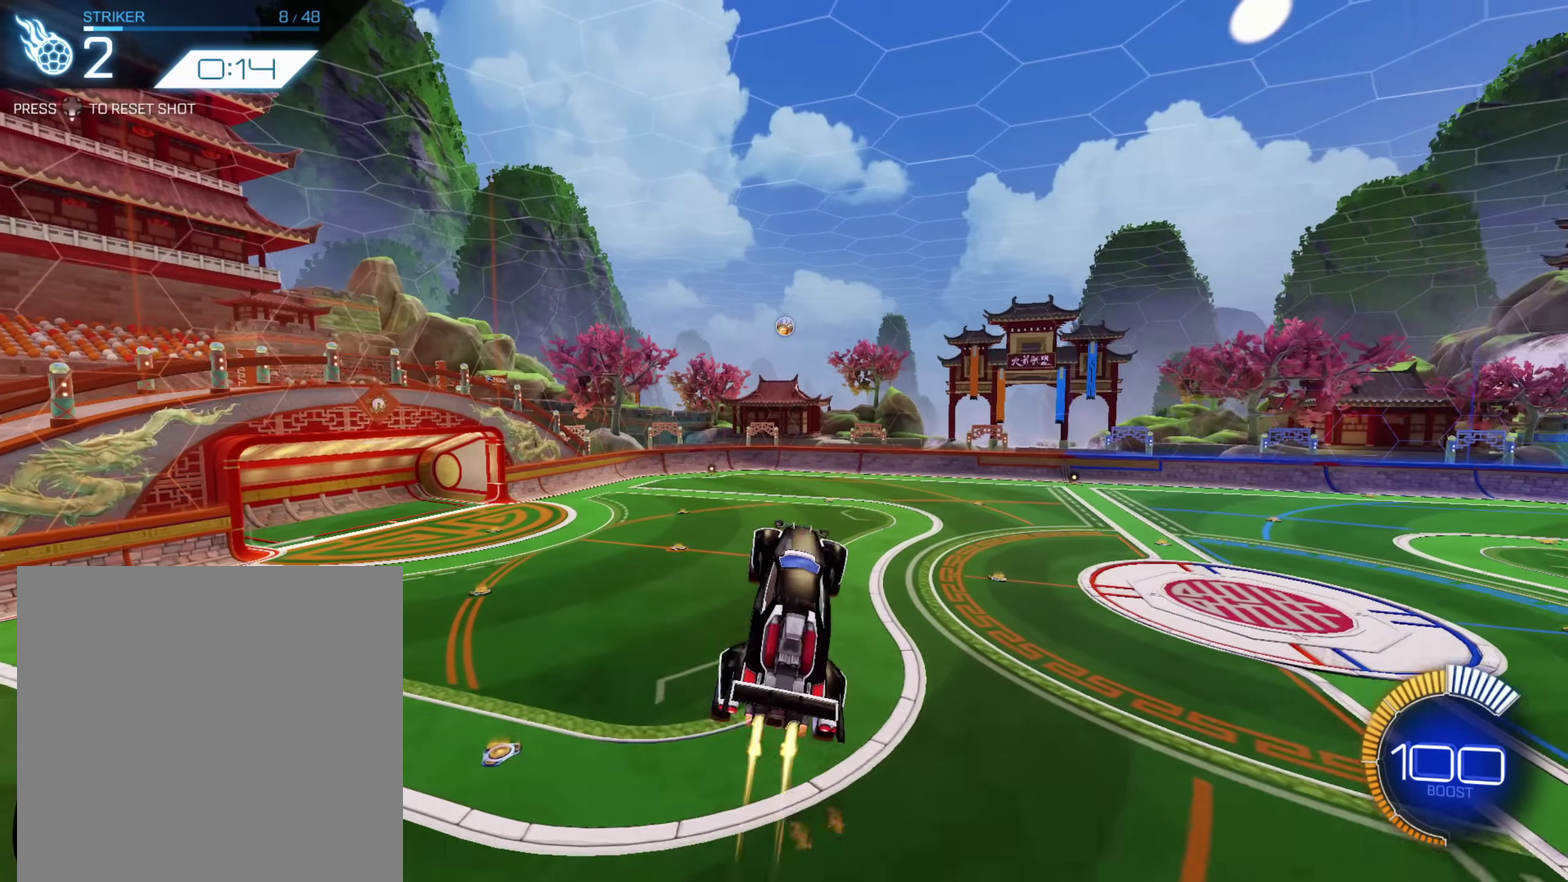
{"buttons": ["R2"], "left_stick": "left", "right_stick": "center", "events": [[33, "left_stick", "up-left"], [233, "A", "up"], [233, "left_stick", "center"], [367, "left_stick", "left"]]}
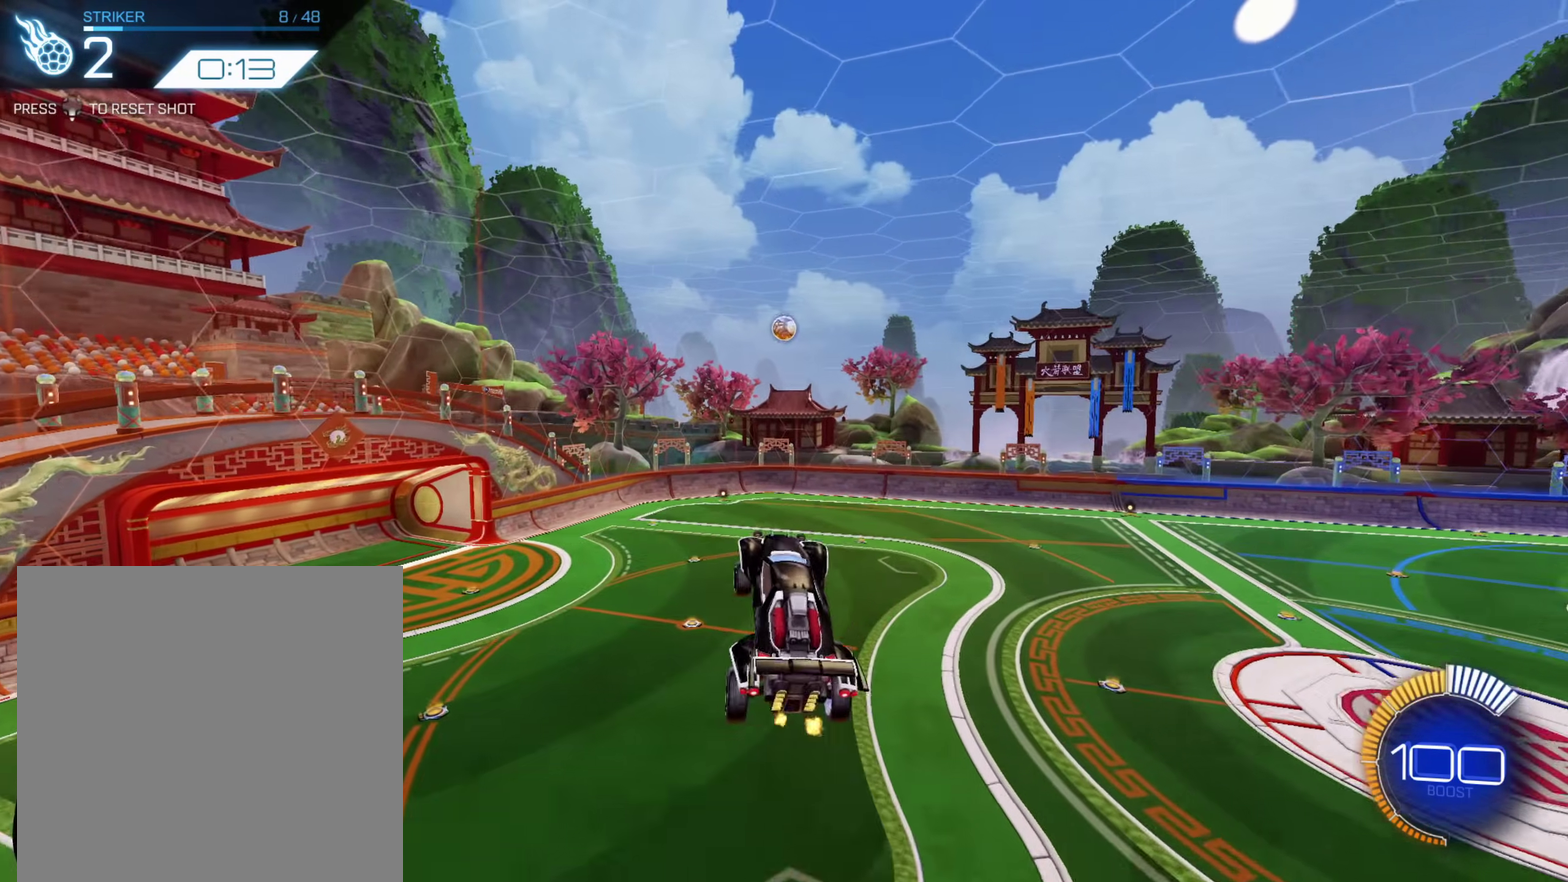
{"buttons": ["R2"], "left_stick": "up-right", "right_stick": "center", "events": [[33, "left_stick", "down-right"], [67, "A", "down"], [250, "A", "up"], [433, "left_stick", "up"], [500, "left_stick", "up-right"]]}
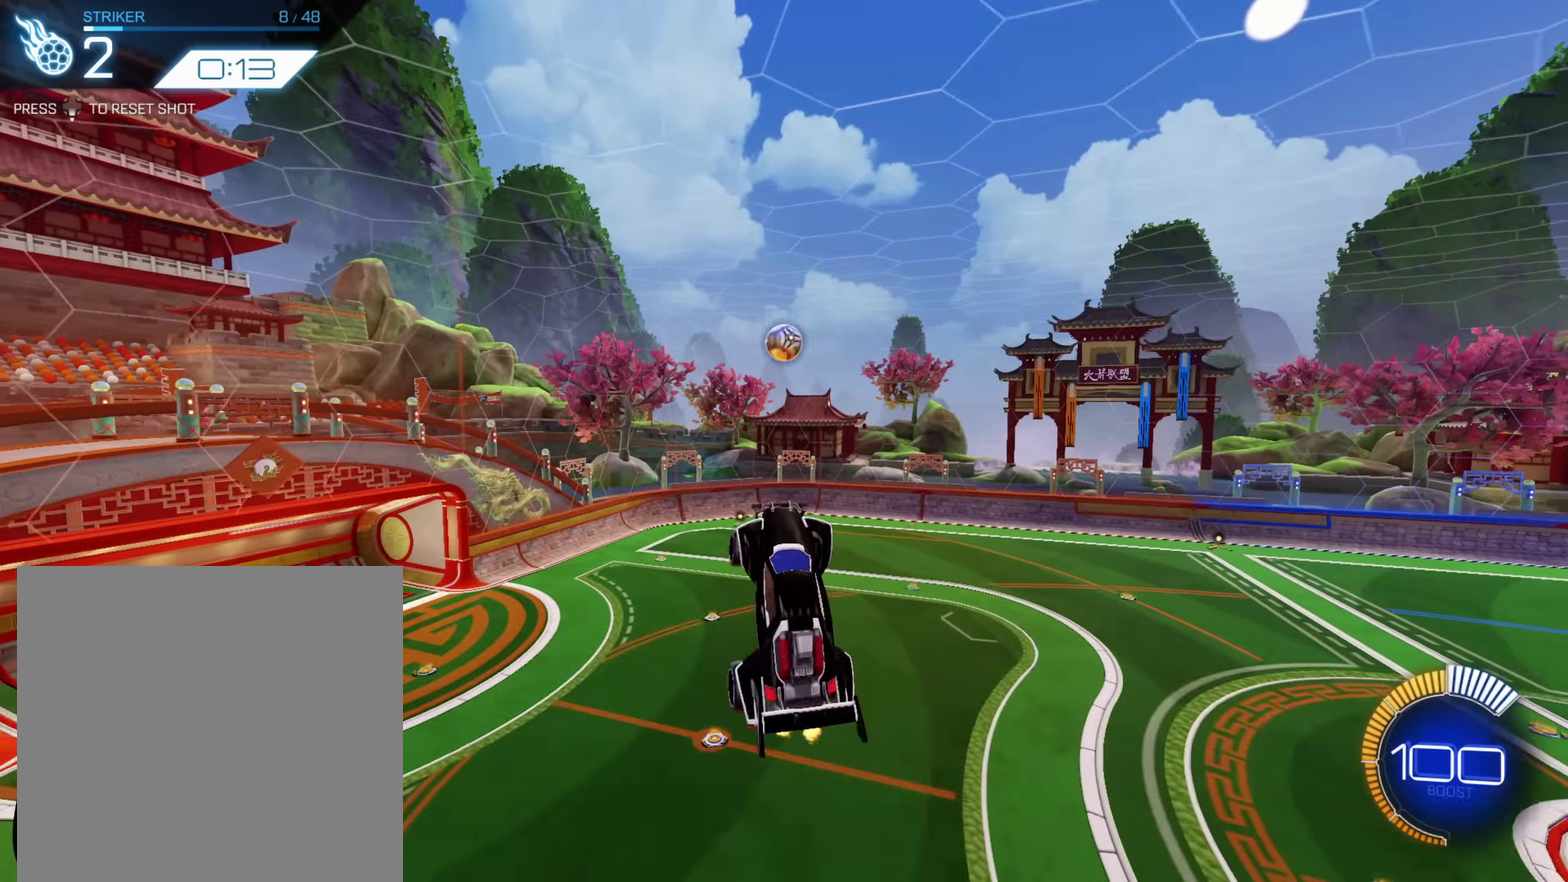
{"buttons": ["A", "R2"], "left_stick": "up-left", "right_stick": "center", "events": [[433, "left_stick", "up-left"], [467, "A", "down"]]}
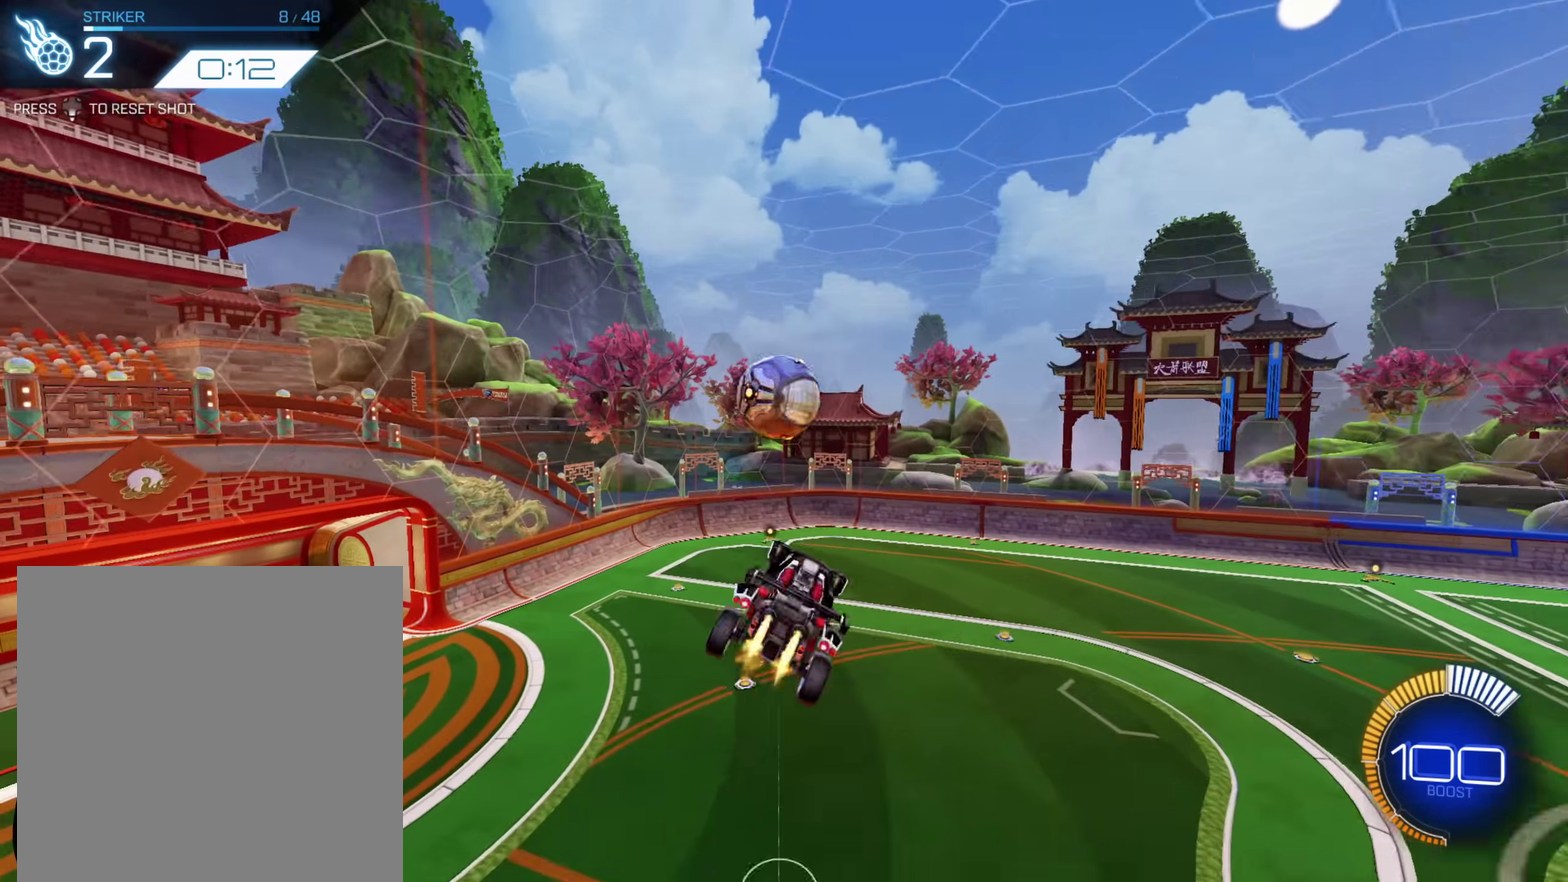
{"buttons": ["R2"], "left_stick": "down", "right_stick": "center", "events": [[350, "left_stick", "center"], [417, "A", "up"], [483, "left_stick", "down"]]}
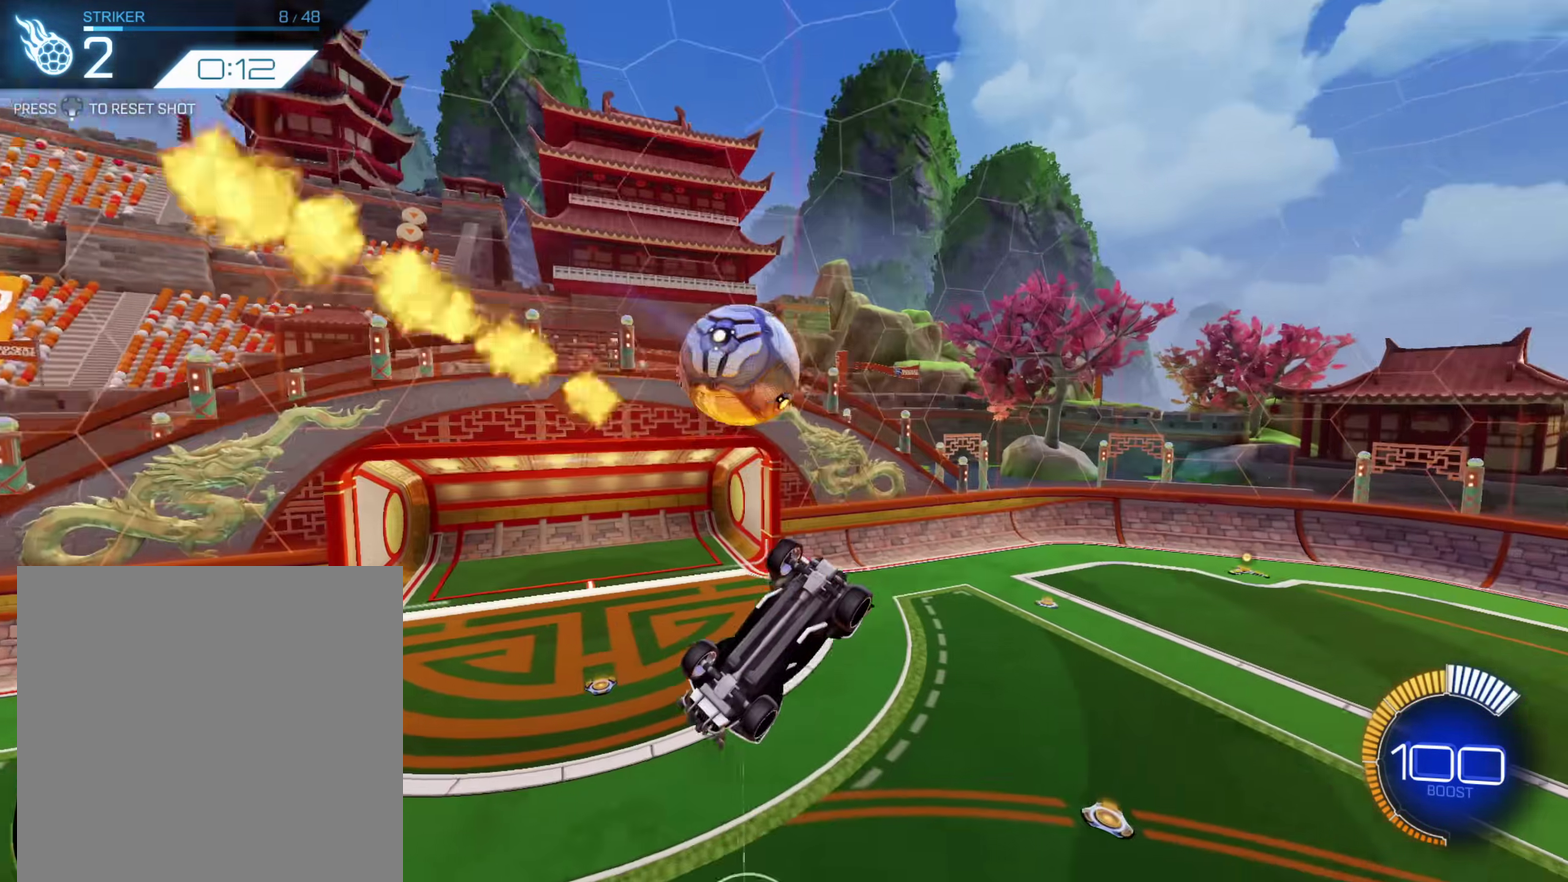
{"buttons": [], "left_stick": "down", "right_stick": "center", "events": [[417, "R2", "up"]]}
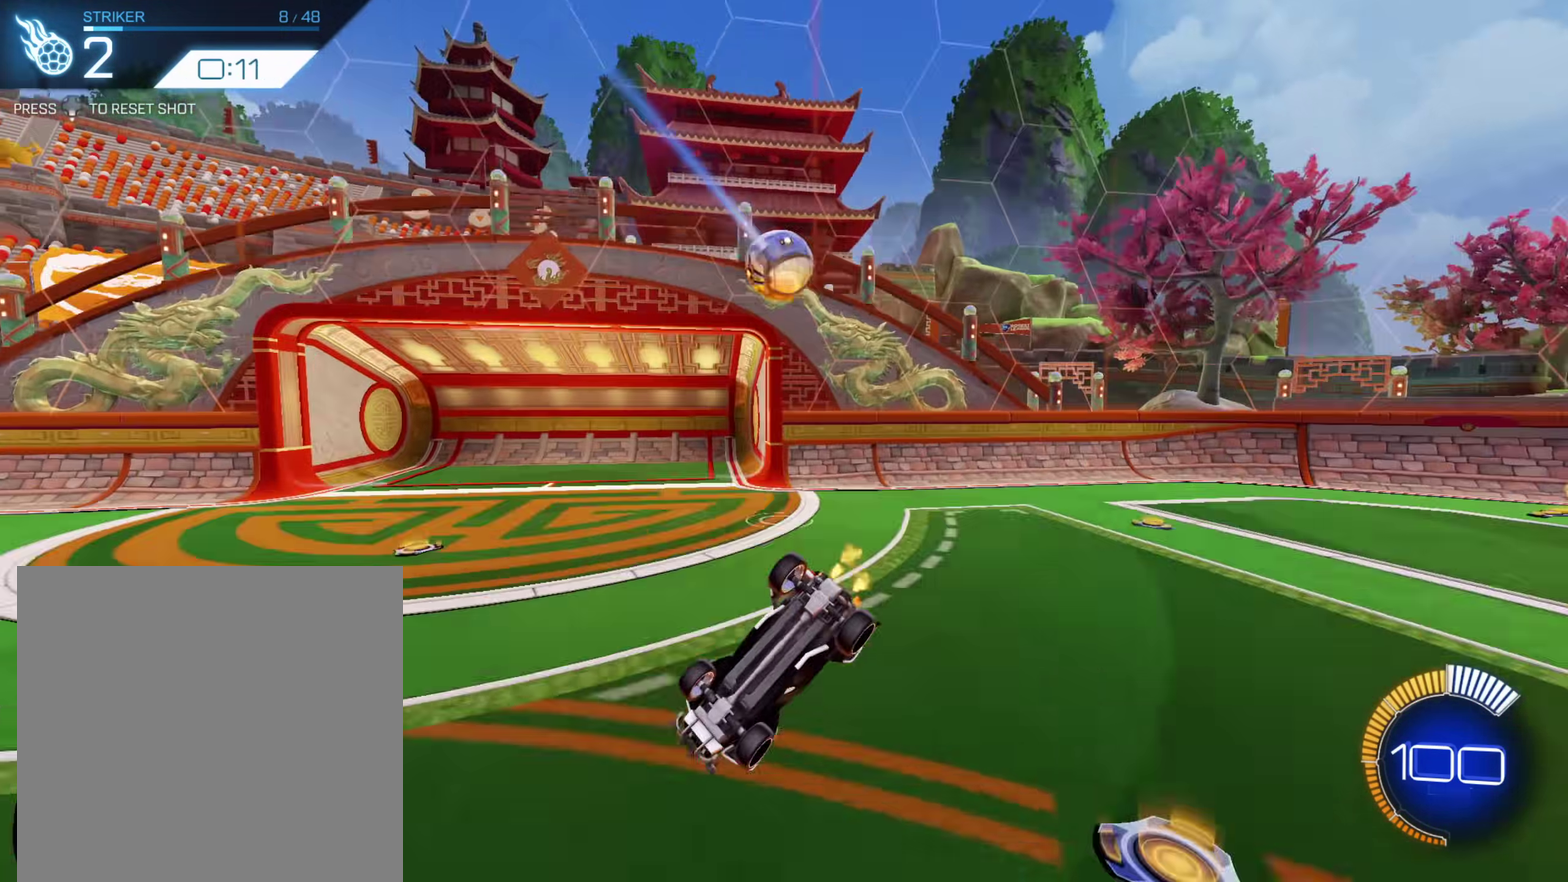
{"buttons": ["A", "R2"], "left_stick": "down-left", "right_stick": "center", "events": [[217, "left_stick", "center"], [250, "A", "down"], [250, "R2", "down"], [267, "left_stick", "down-left"]]}
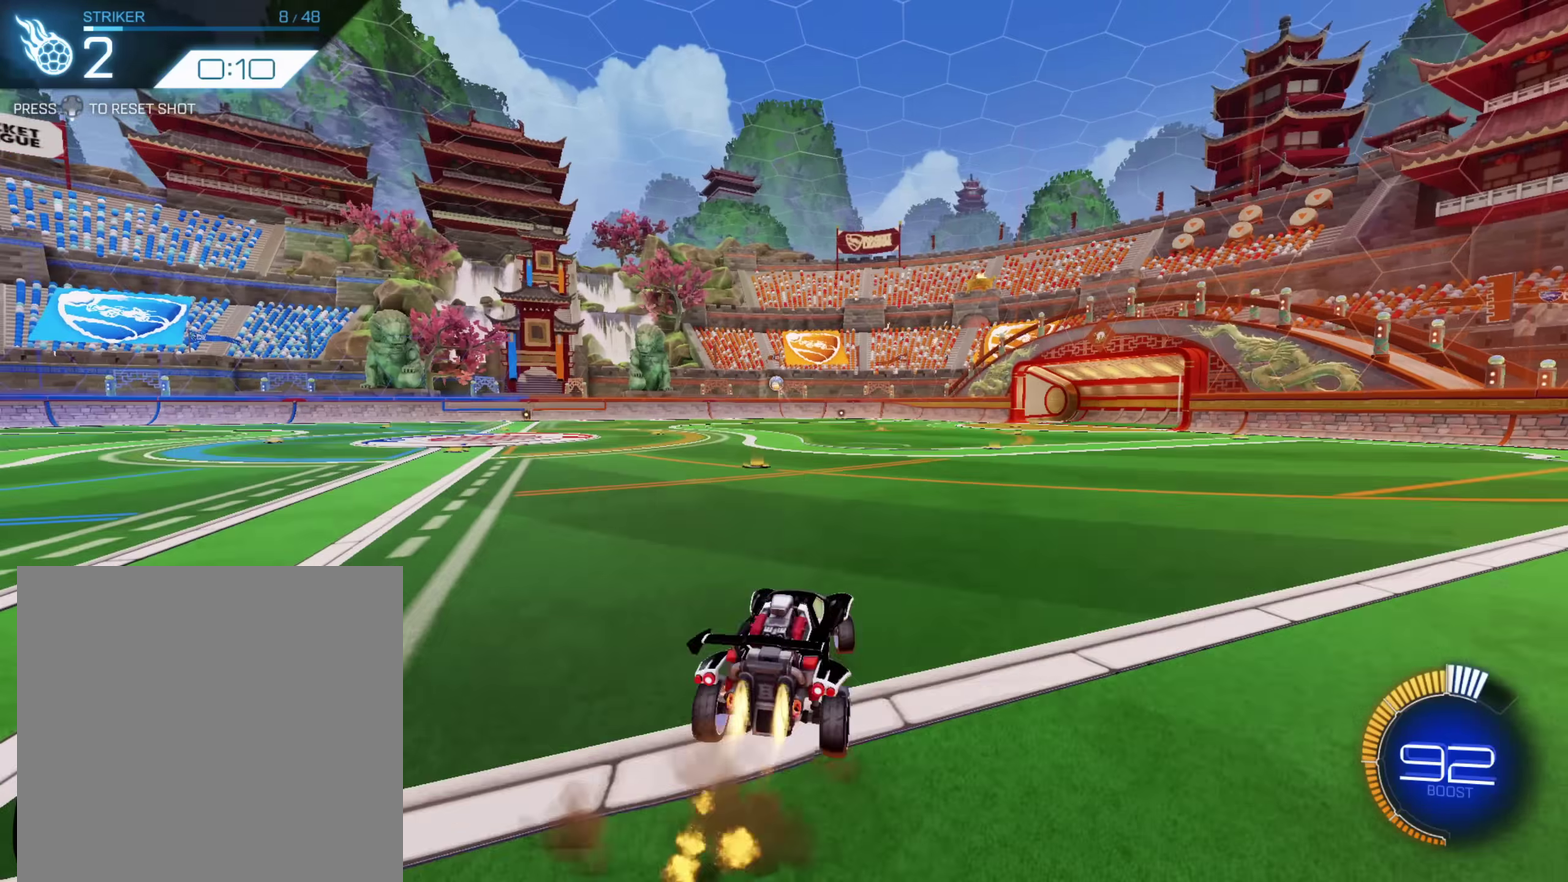
{"buttons": ["A", "L1", "R2"], "left_stick": "down-right", "right_stick": "center", "events": [[33, "left_stick", "down"], [67, "L1", "down"], [100, "left_stick", "down-right"]]}
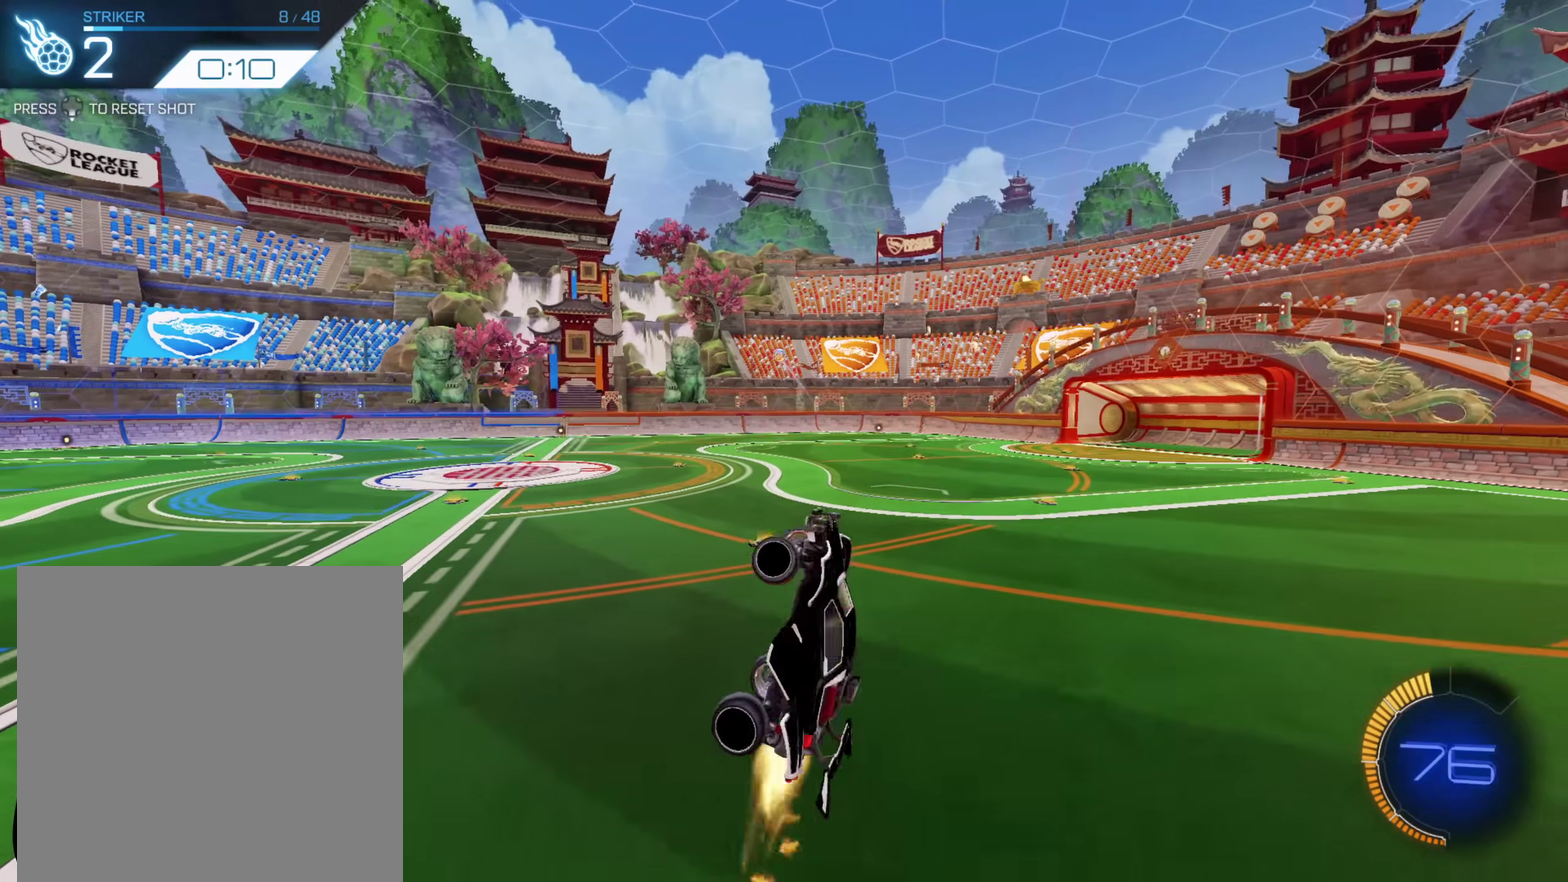
{"buttons": ["L1", "R2"], "left_stick": "right", "right_stick": "center", "events": [[167, "left_stick", "down"], [183, "L1", "up"], [300, "L1", "down"], [300, "left_stick", "down-right"], [433, "A", "up"], [433, "left_stick", "right"]]}
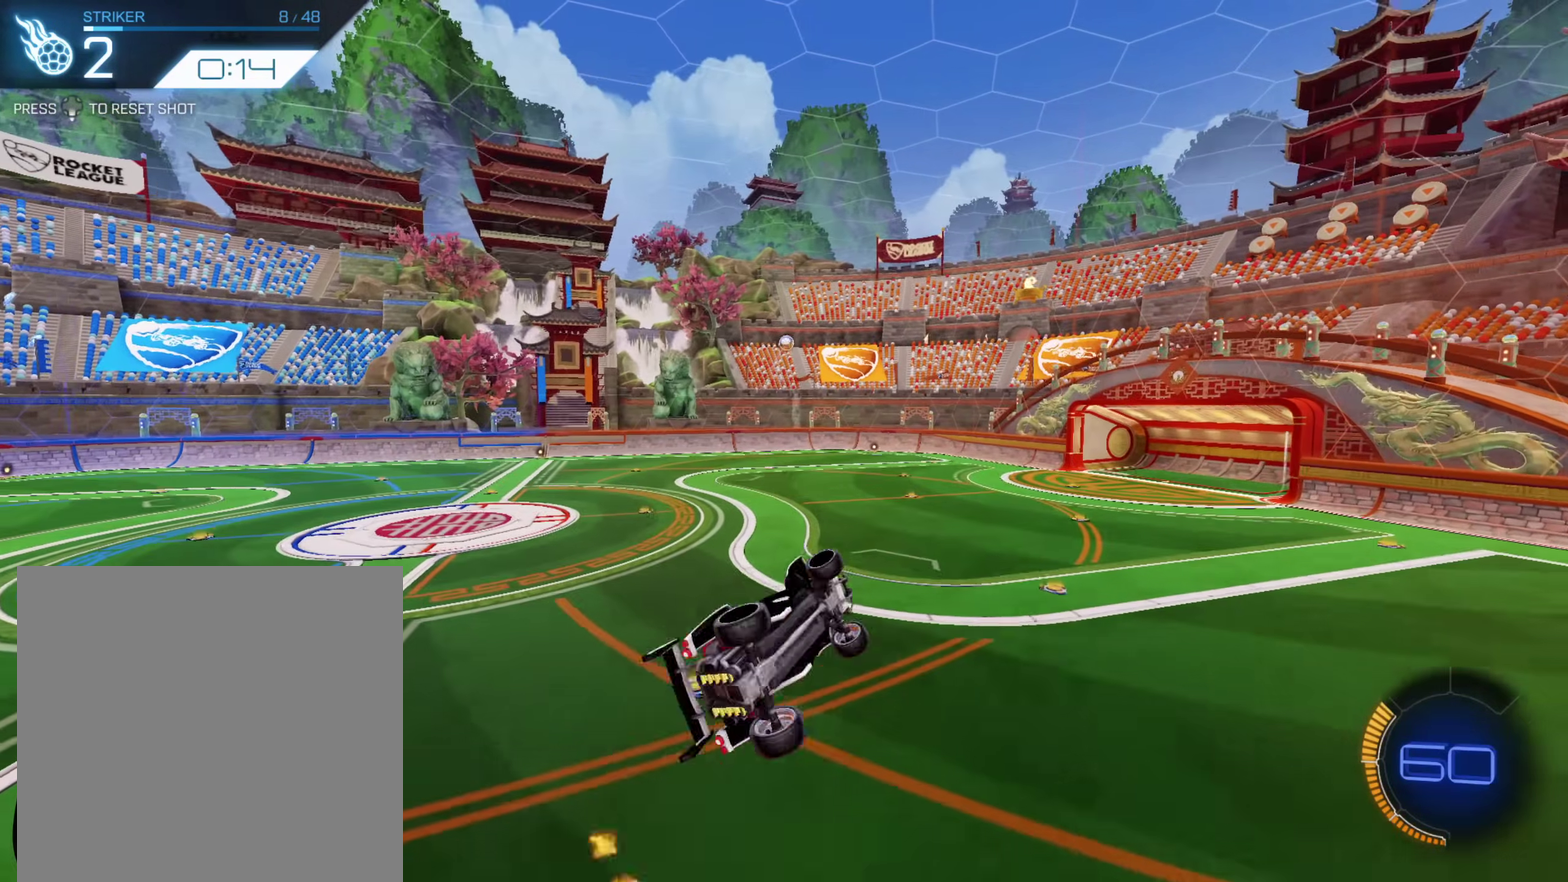
{"buttons": ["A", "L1", "R2"], "left_stick": "down-right", "right_stick": "center", "events": [[83, "L1", "up"], [83, "left_stick", "down-left"], [150, "A", "down"], [267, "L1", "down"], [267, "left_stick", "down-right"]]}
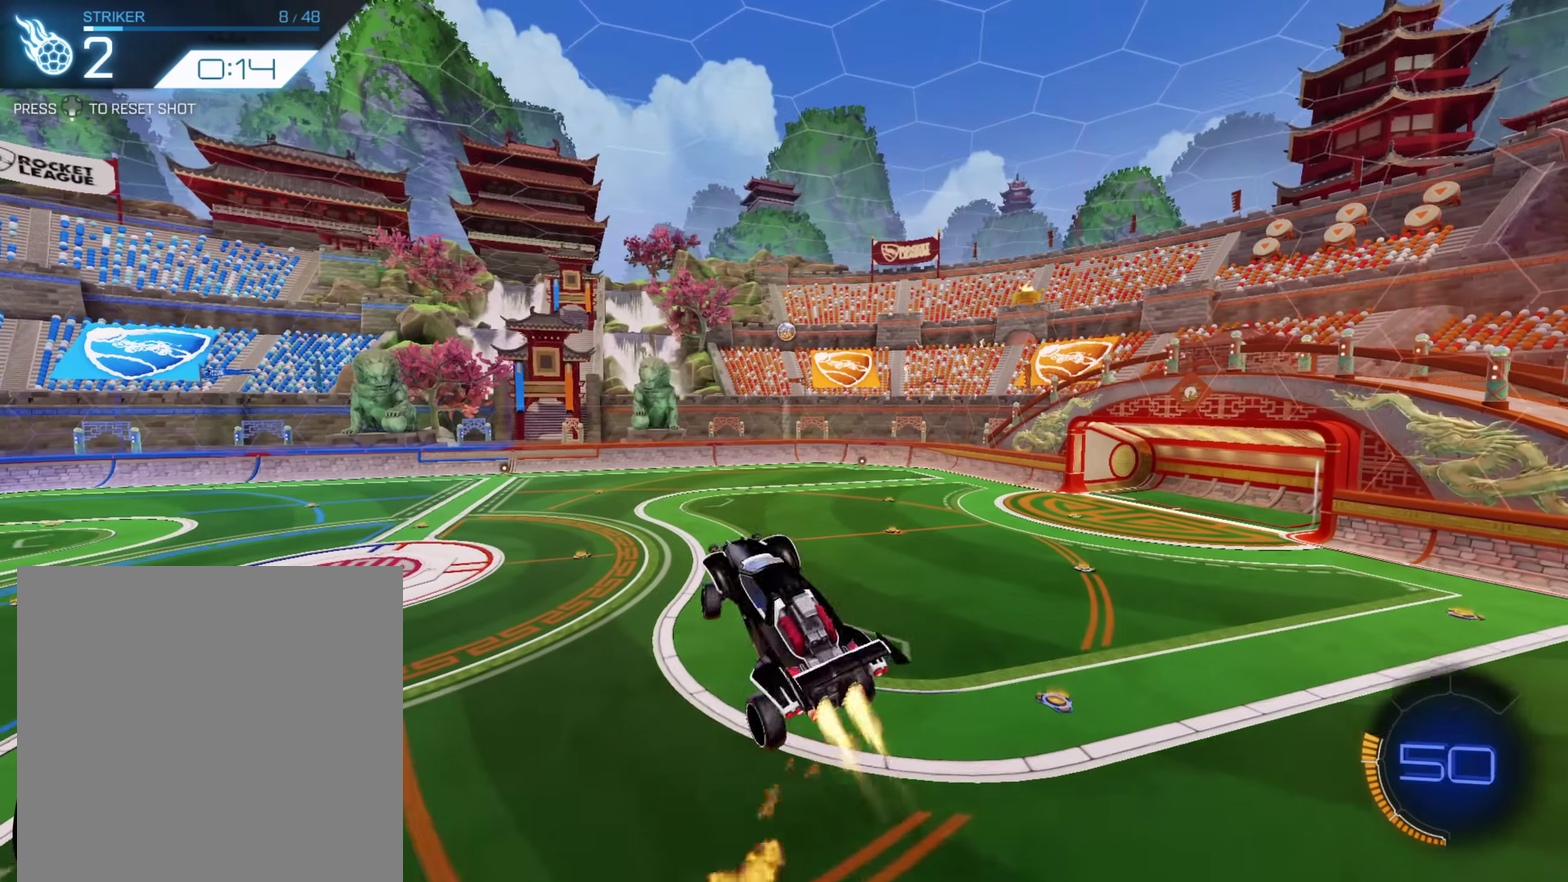
{"buttons": ["A", "L1", "R2"], "left_stick": "up-right", "right_stick": "center", "events": [[17, "left_stick", "right"], [200, "left_stick", "down-right"], [350, "left_stick", "right"], [400, "left_stick", "up-right"]]}
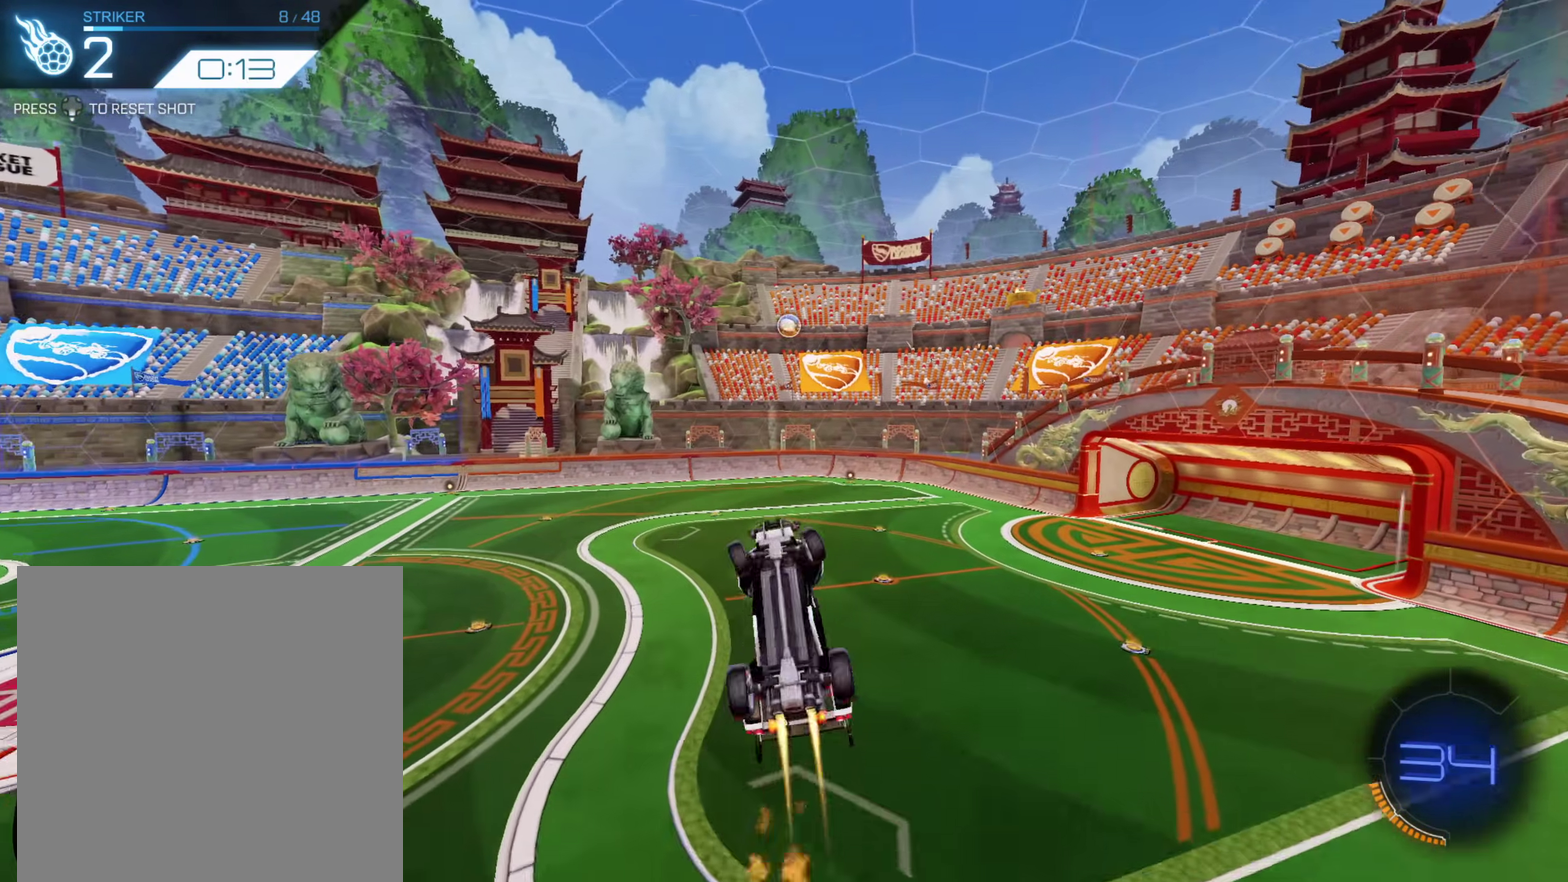
{"buttons": ["A", "R2"], "left_stick": "down-right", "right_stick": "center", "events": [[83, "A", "up"], [283, "R2", "up"], [350, "L1", "up"], [367, "left_stick", "right"], [417, "A", "down"], [417, "left_stick", "down-right"], [450, "R2", "down"]]}
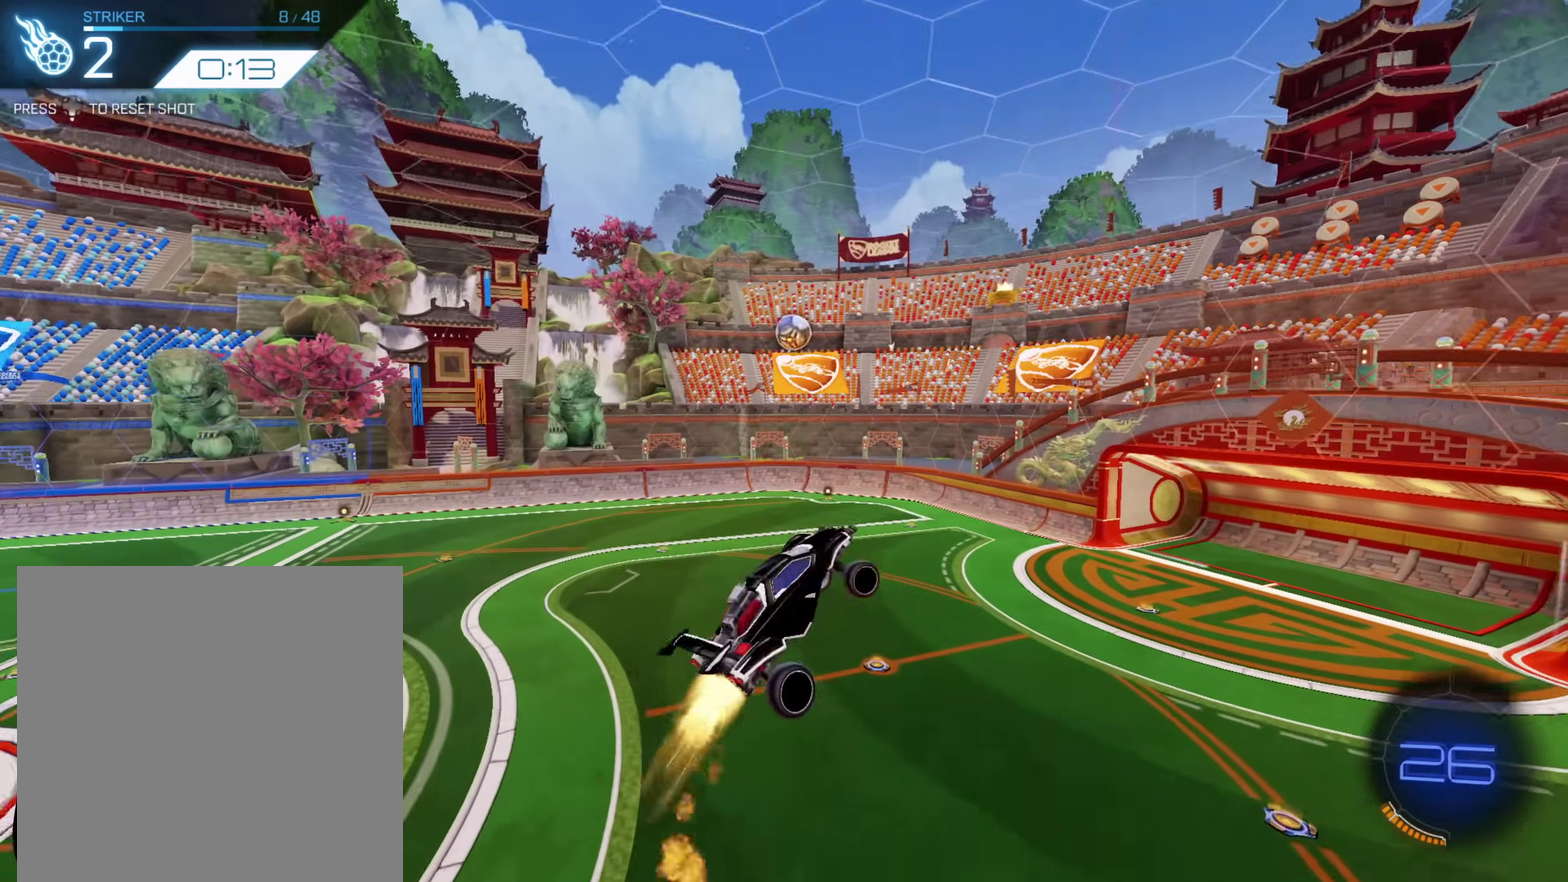
{"buttons": ["L1"], "left_stick": "right", "right_stick": "center", "events": [[33, "L1", "down"], [67, "left_stick", "right"], [317, "R2", "up"], [333, "A", "up"]]}
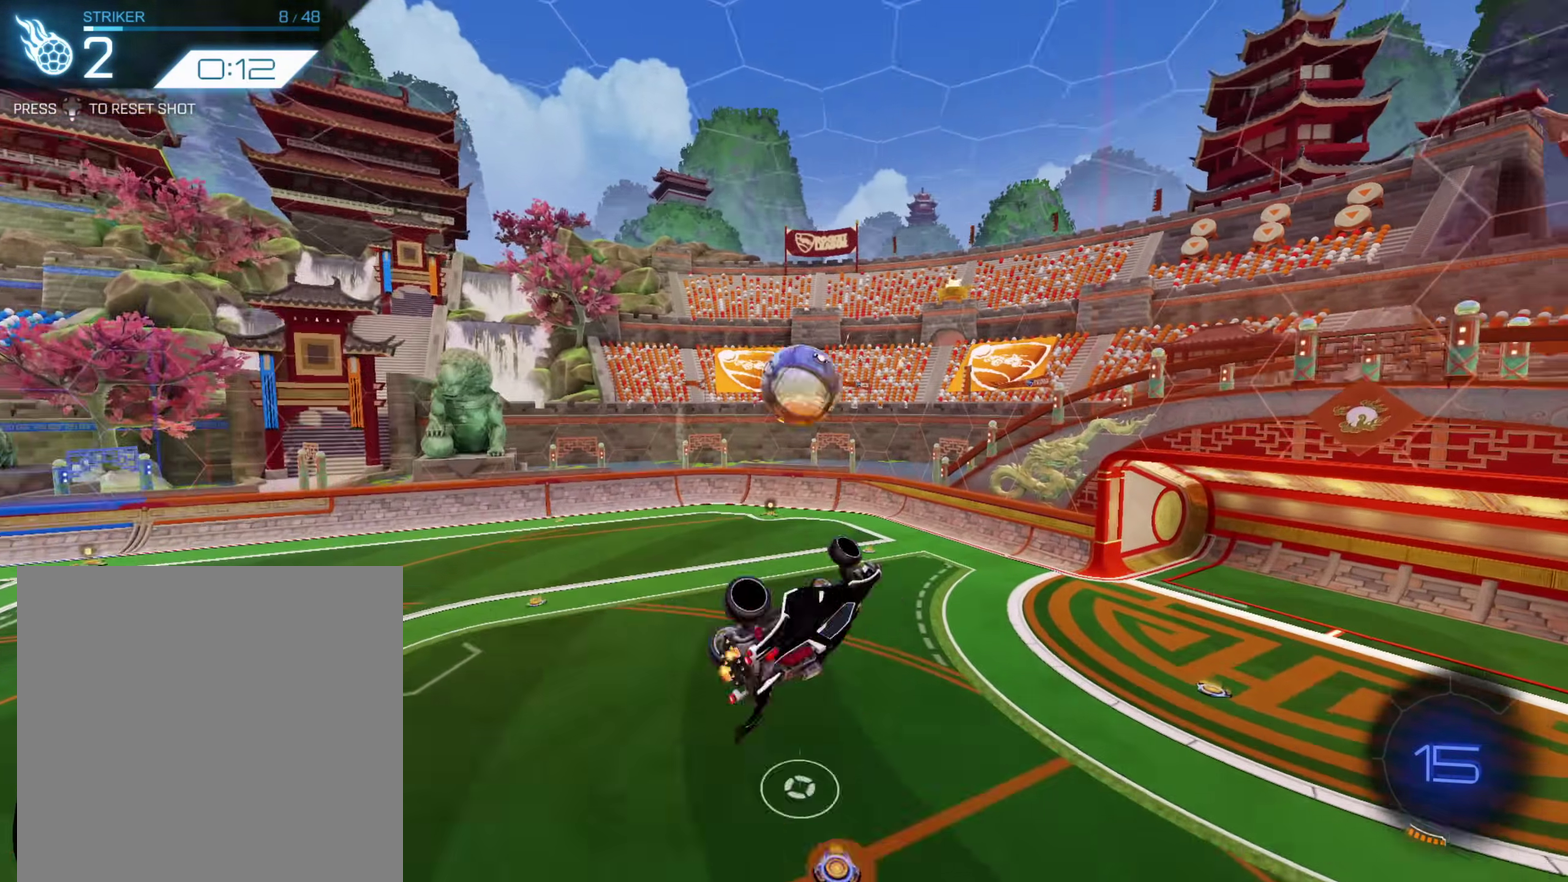
{"buttons": ["A", "L1"], "left_stick": "right", "right_stick": "center", "events": [[17, "left_stick", "down-right"], [167, "A", "down"], [217, "left_stick", "right"]]}
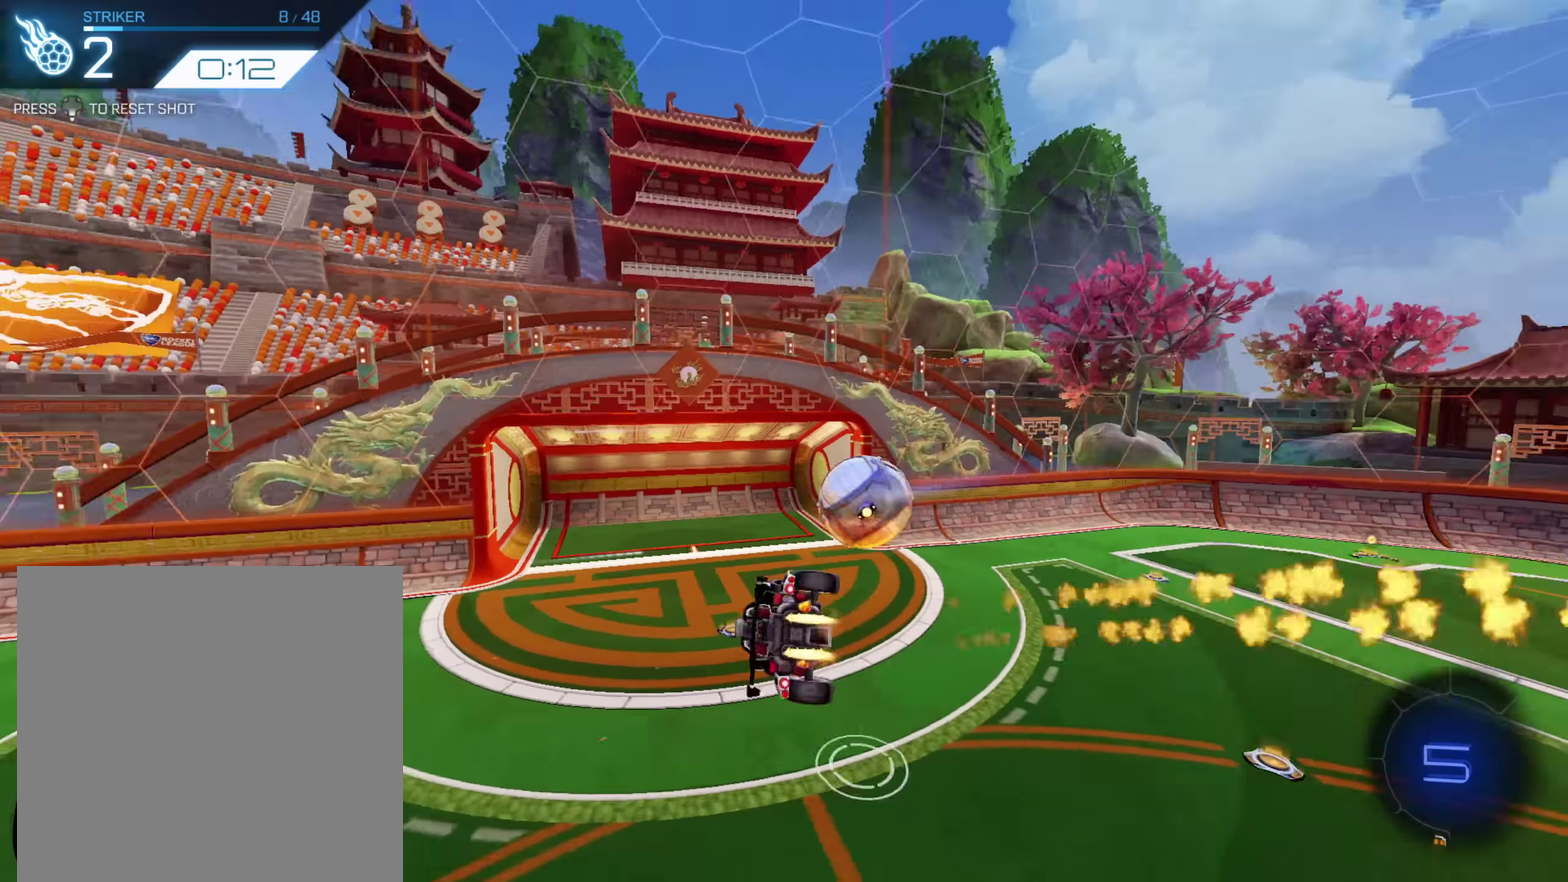
{"buttons": ["L1"], "left_stick": "center", "right_stick": "center", "events": [[33, "A", "up"], [67, "left_stick", "down-right"], [83, "L1", "up"], [133, "left_stick", "down-left"], [383, "left_stick", "down-right"], [417, "L1", "down"], [483, "left_stick", "center"]]}
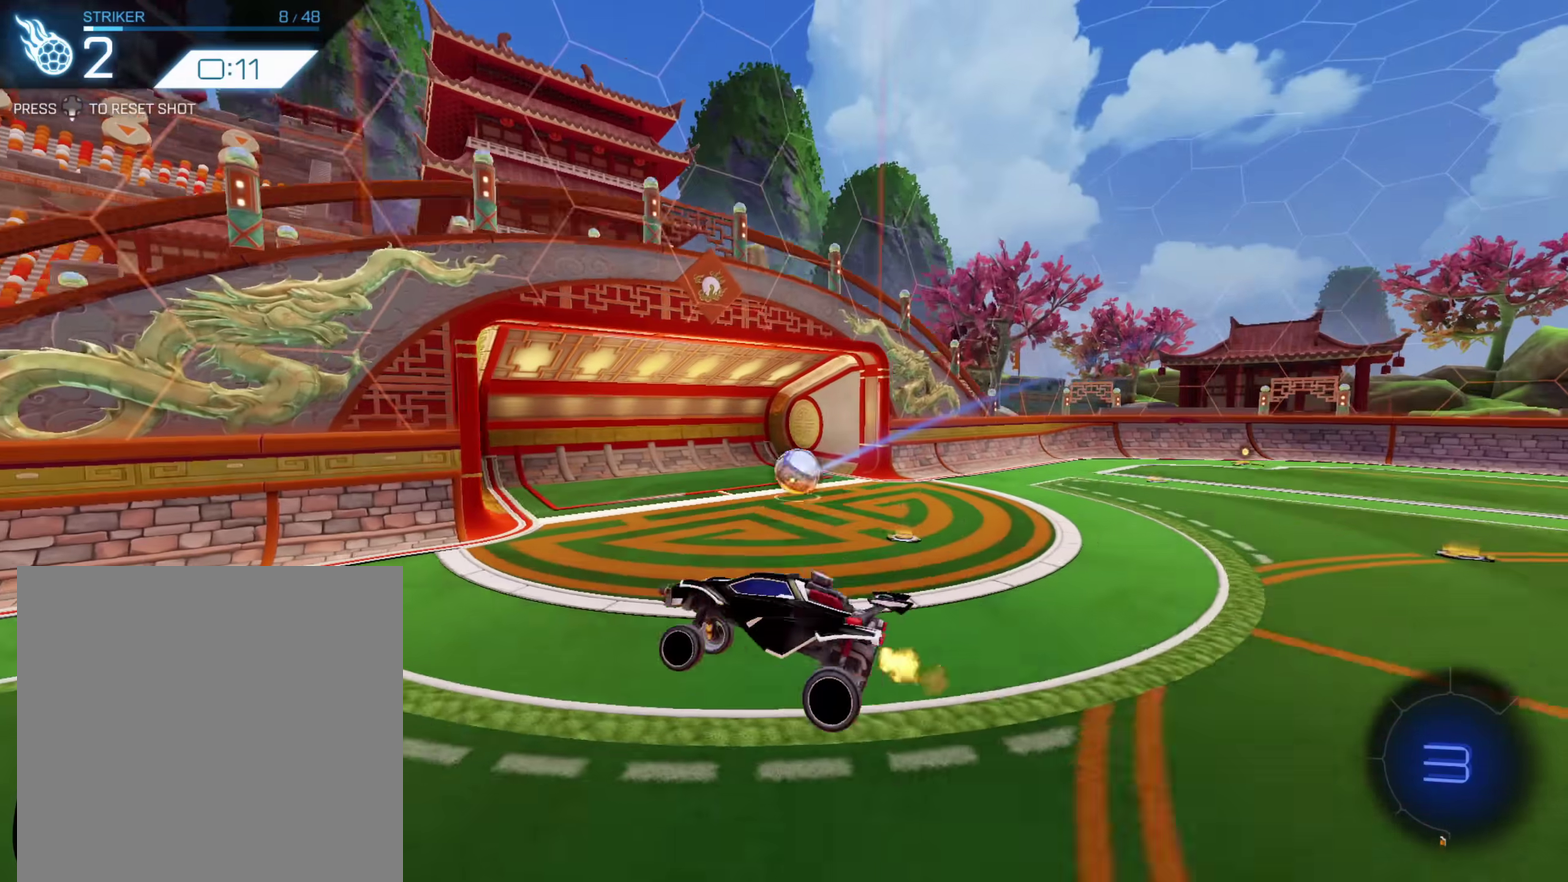
{"buttons": ["R2"], "left_stick": "left", "right_stick": "center", "events": [[33, "left_stick", "left"], [67, "R2", "down"], [133, "left_stick", "up-left"], [167, "R2", "up"], [233, "L1", "up"], [450, "left_stick", "left"], [467, "R2", "down"]]}
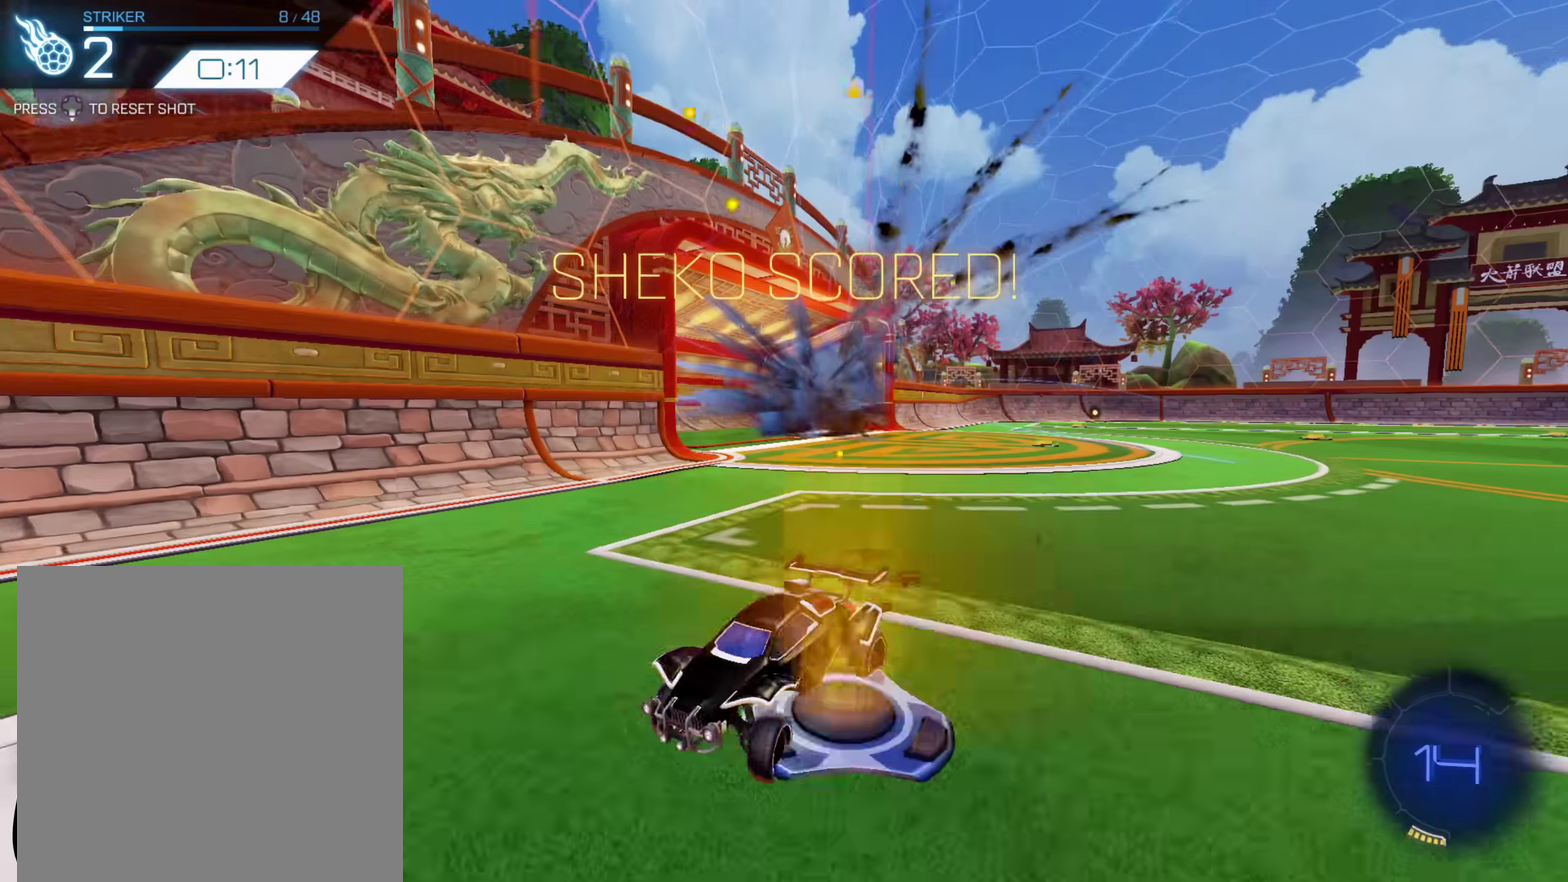
{"buttons": ["Y", "L1", "R2"], "left_stick": "left", "right_stick": "center", "events": [[367, "L1", "down"], [483, "Y", "down"]]}
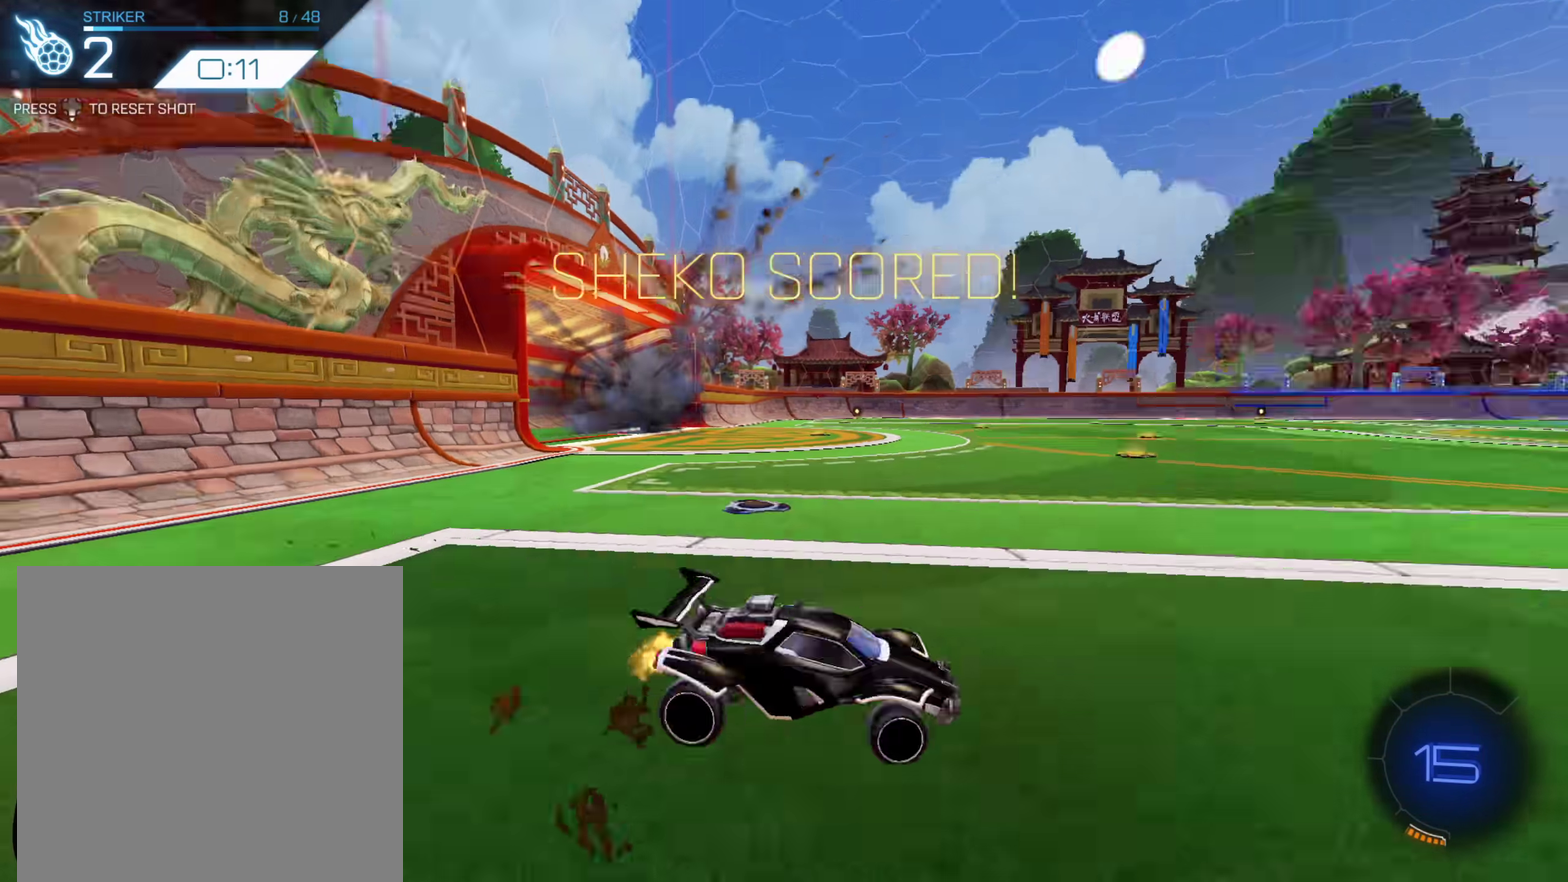
{"buttons": ["R2"], "left_stick": "center", "right_stick": "center", "events": [[117, "L1", "up"], [200, "Y", "up"], [267, "left_stick", "center"]]}
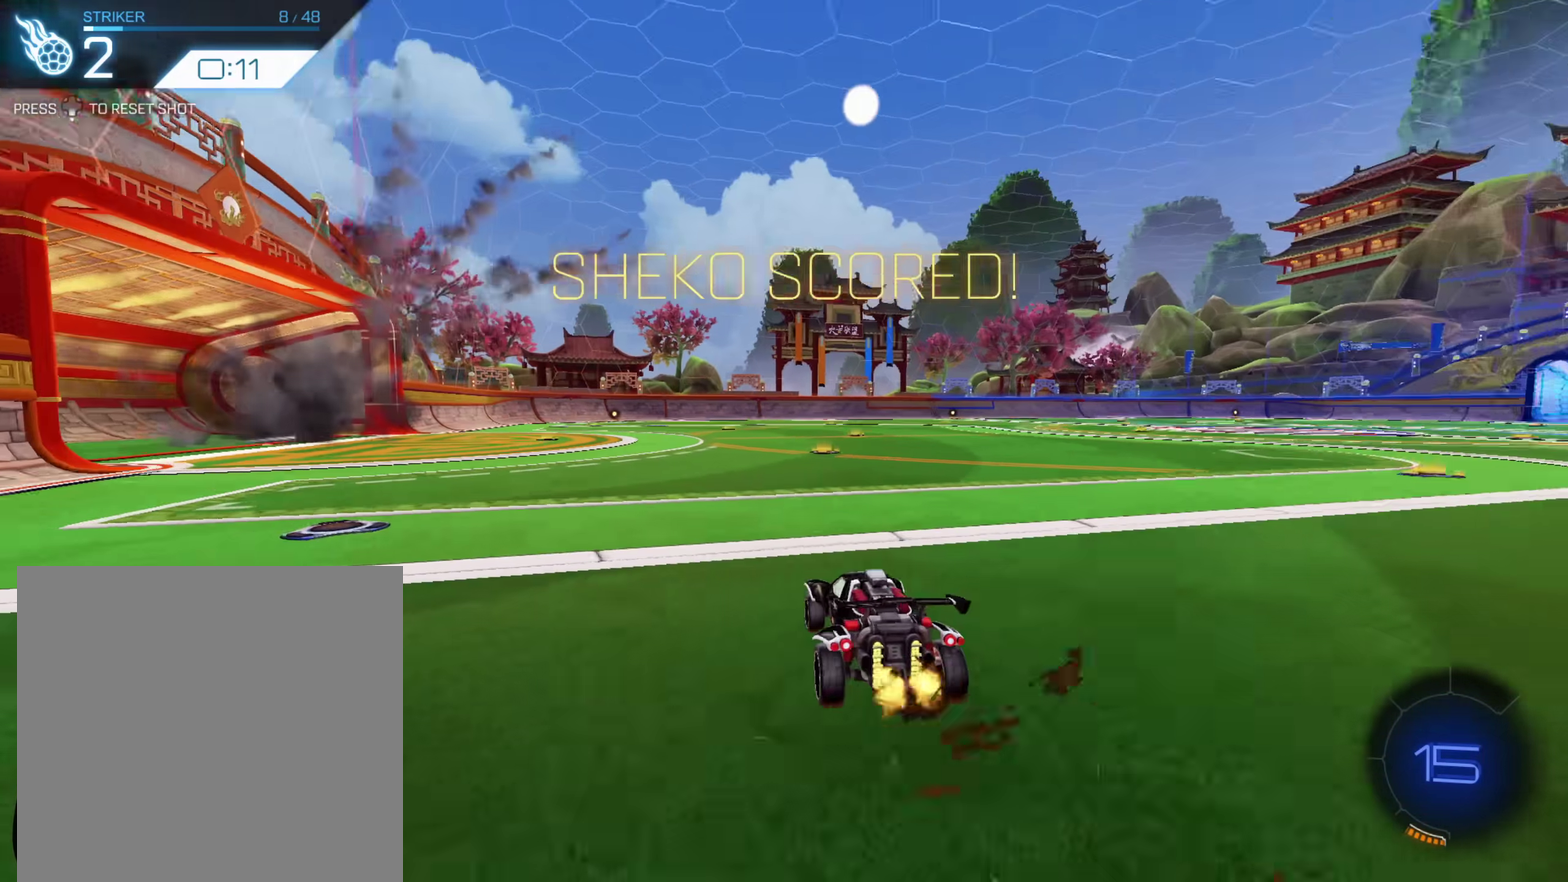
{"buttons": [], "left_stick": "center", "right_stick": "center", "events": [[17, "R2", "up"]]}
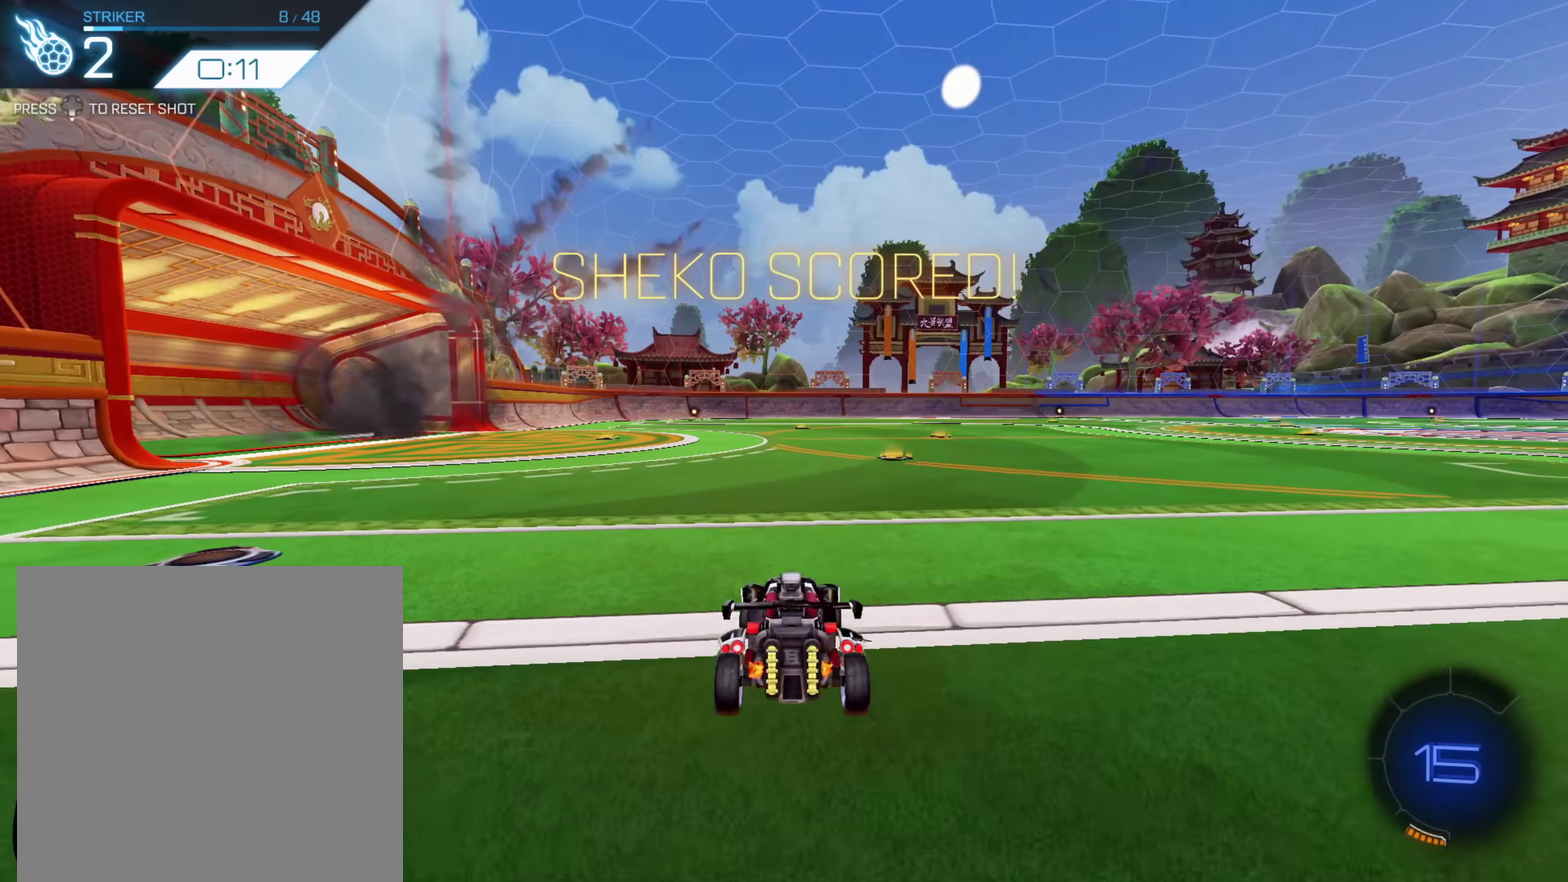
{"buttons": [], "left_stick": "center", "right_stick": "center", "events": []}
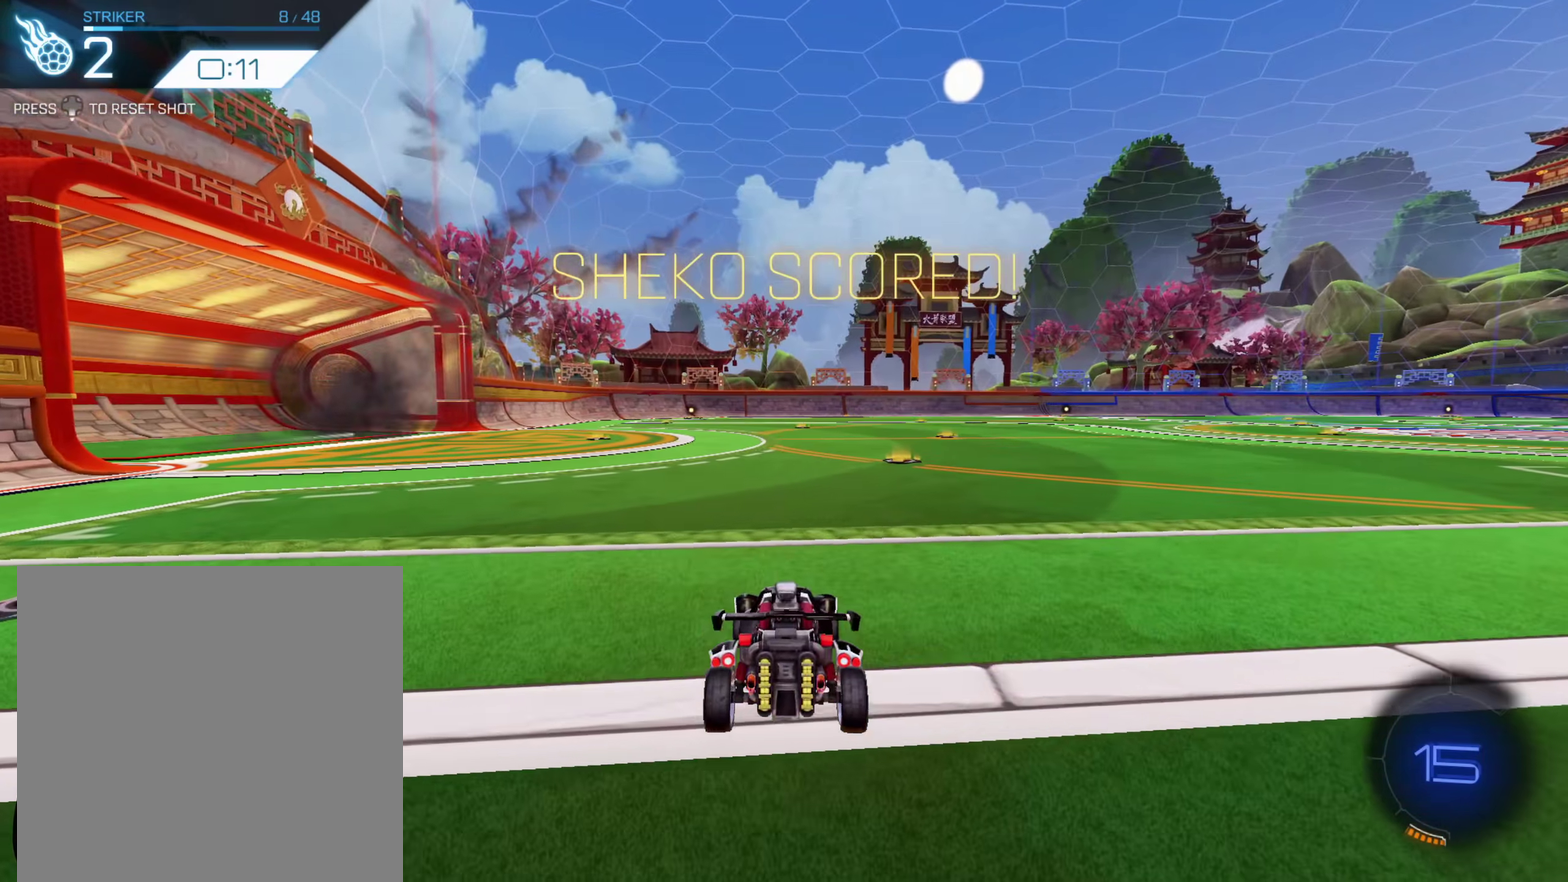
{"buttons": ["R2"], "left_stick": "right", "right_stick": "center", "events": [[50, "DPAD_DOWN", "down"], [150, "DPAD_DOWN", "up"], [483, "left_stick", "right"], [500, "R2", "down"]]}